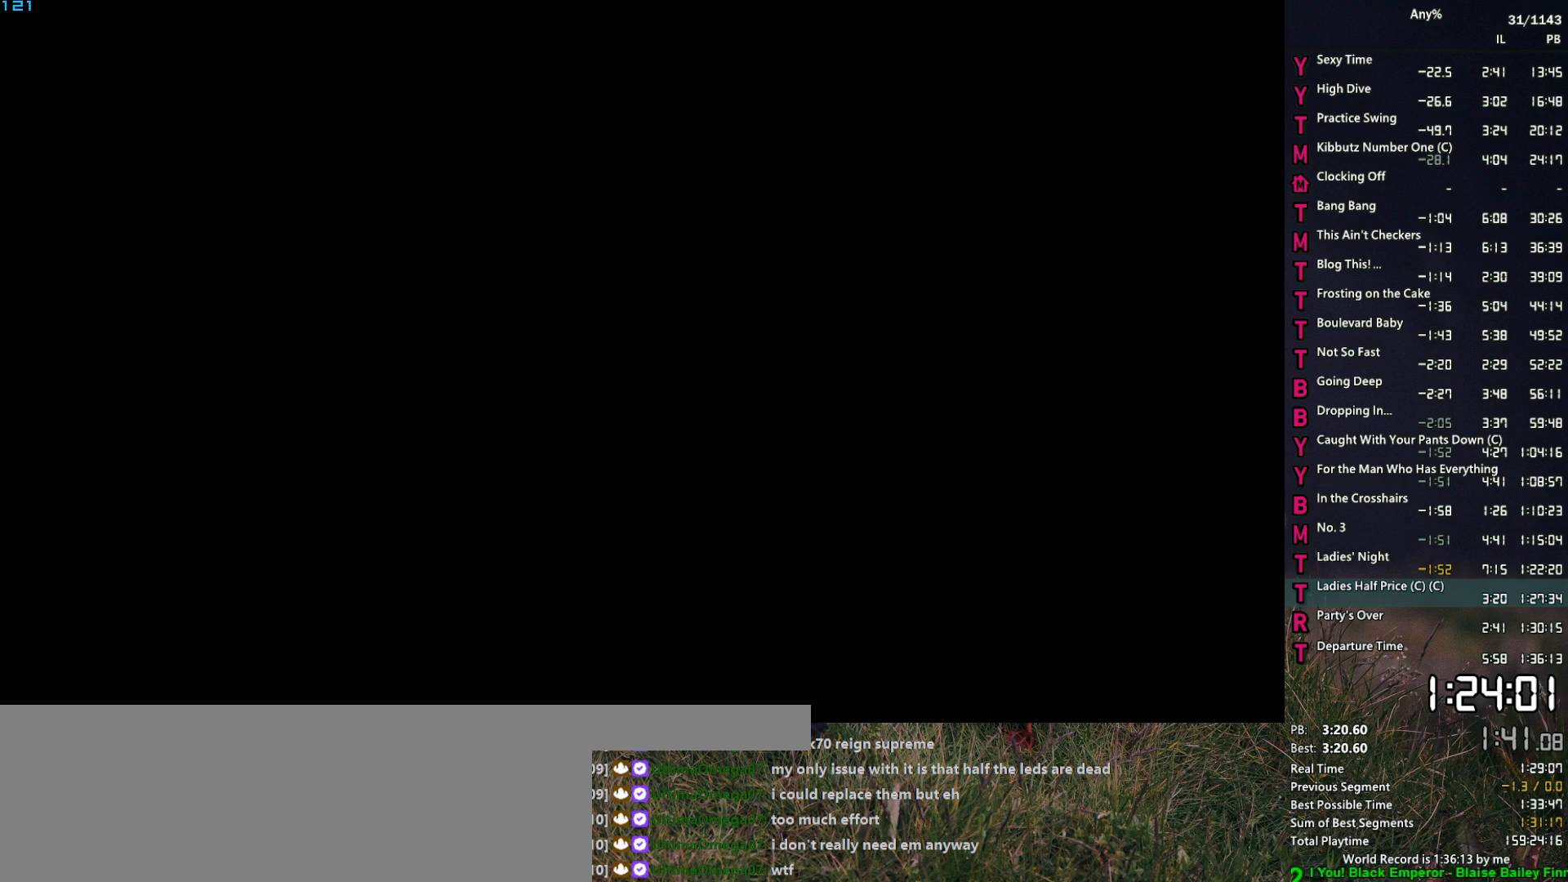
Gameplay with keyboard and mouse; each line is a JSON object with the keys and mouse buttons held at the frame after it. "events" lists presses ("down") and releases ("up") of "1", "2", "3", "4", "5", "6", "a", "alt", "caps_lock", "ctrl", "d", "down", "e", "escape", "f", "f2", "q", "r", "return", "s", "shift", "space", "t", "tab", "up", "v", "w", "mouse_left", "mouse_middle", "mouse_right", "mouse_mb4", "mouse_mb5", "mouse_wheel_up" and "mouse_wheel_down" between this image and that frame as [ms after this image, input, new state], when the widget could be followed in between. "mouse_left", "mouse_middle", "mouse_right", "mouse_mb4", "mouse_mb5", "mouse_wheel_up", "mouse_wheel_down" = the "left", "middle", "right", "mb4", "mb5", "wheel_up", "wheel_down" buttons of the "mouse" list. No other keys are recorded. Not read: mouse_move other_keys.
{"keys": ["w"], "mouse": [], "events": []}
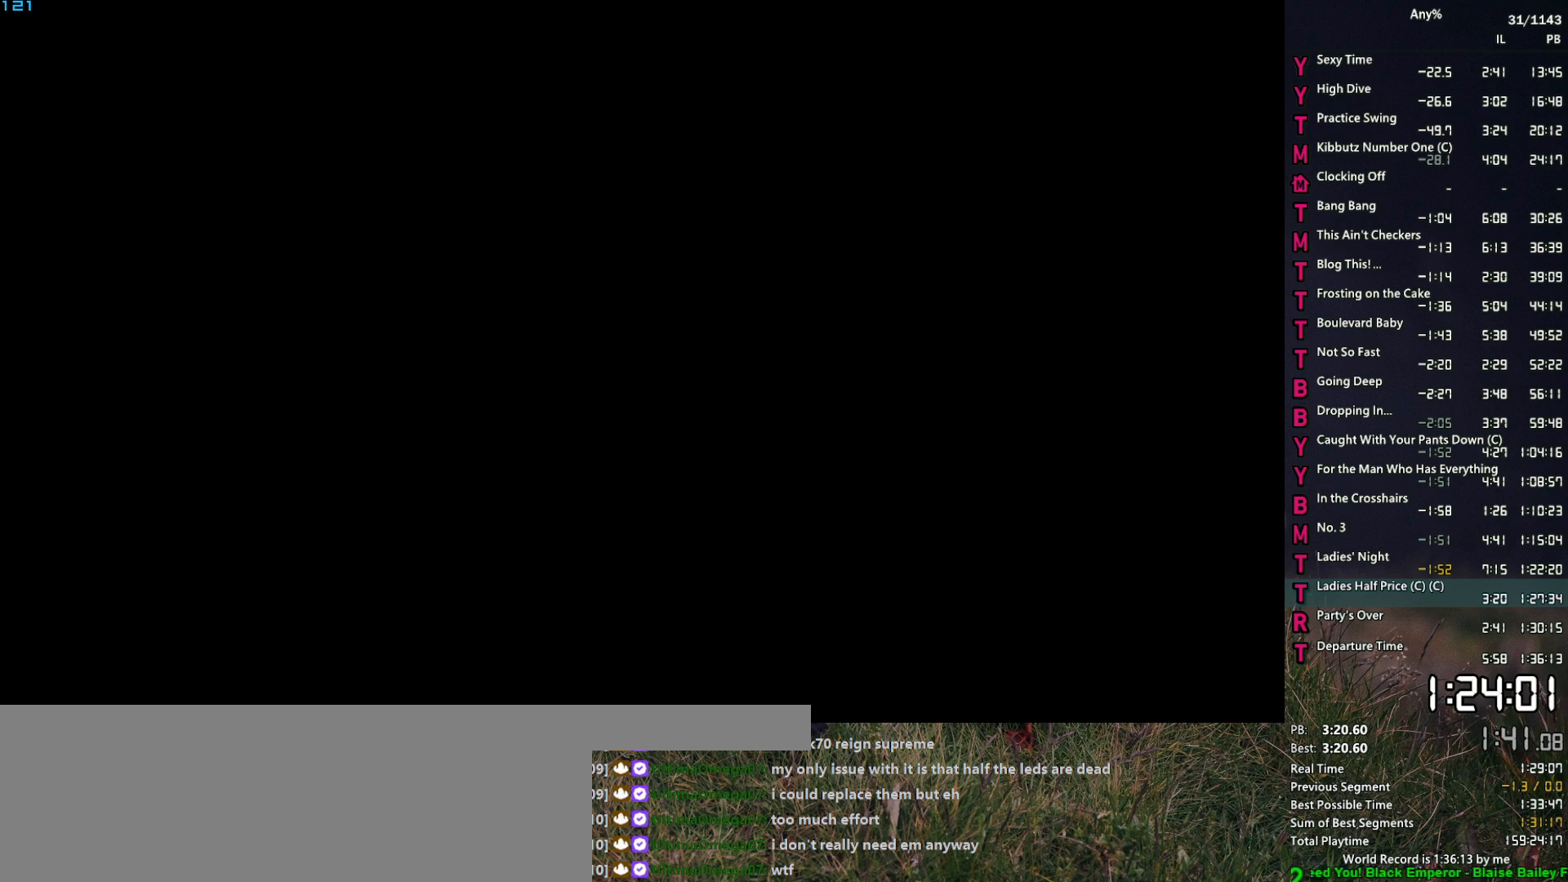
{"keys": ["w"], "mouse": [], "events": []}
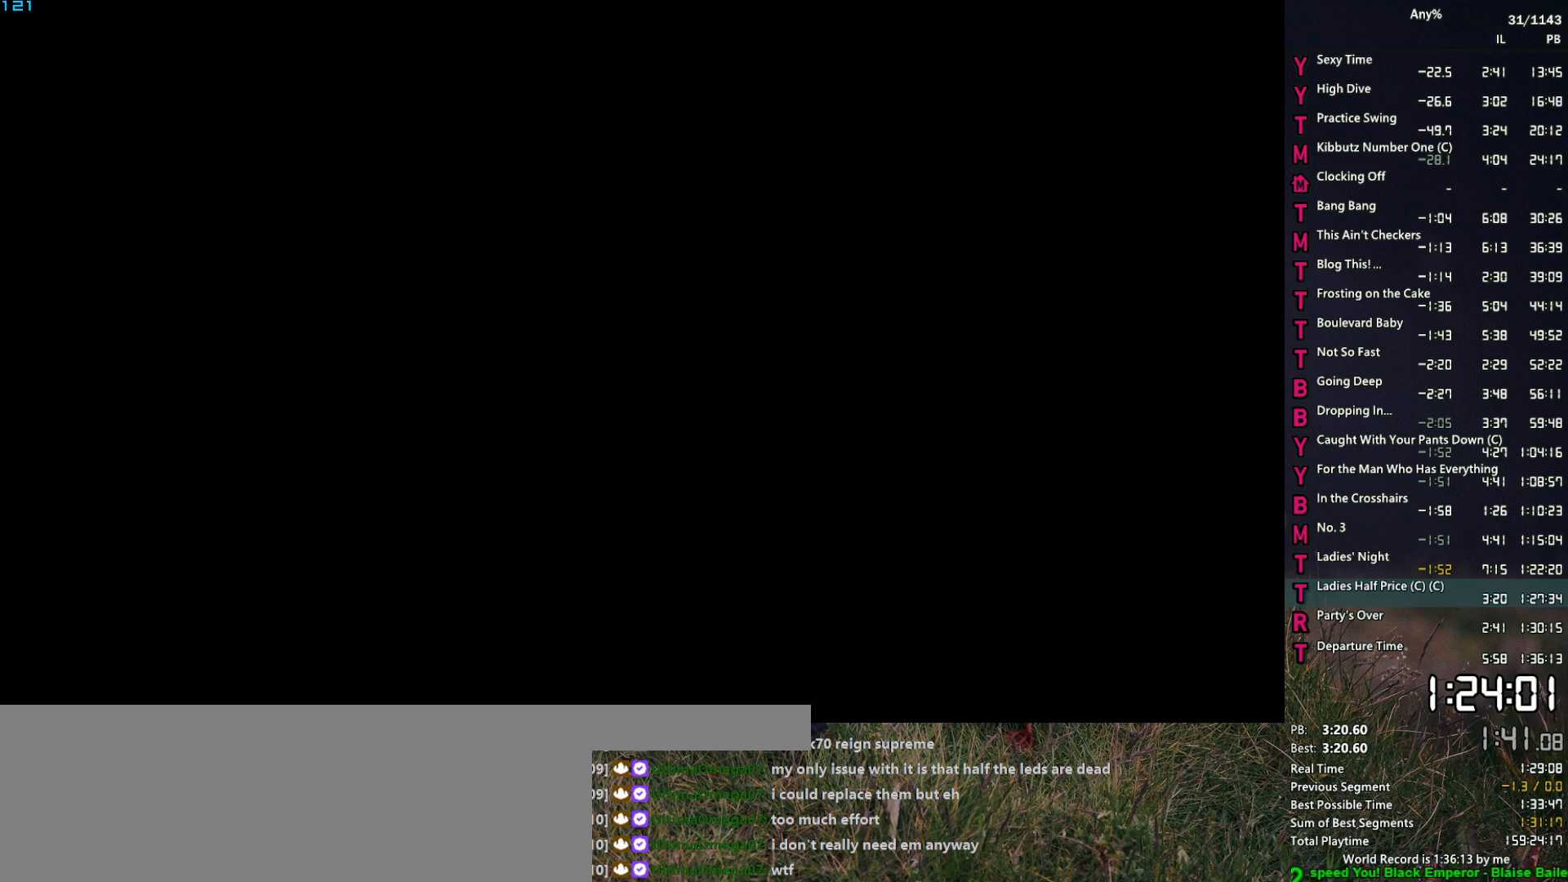
{"keys": ["w"], "mouse": [], "events": []}
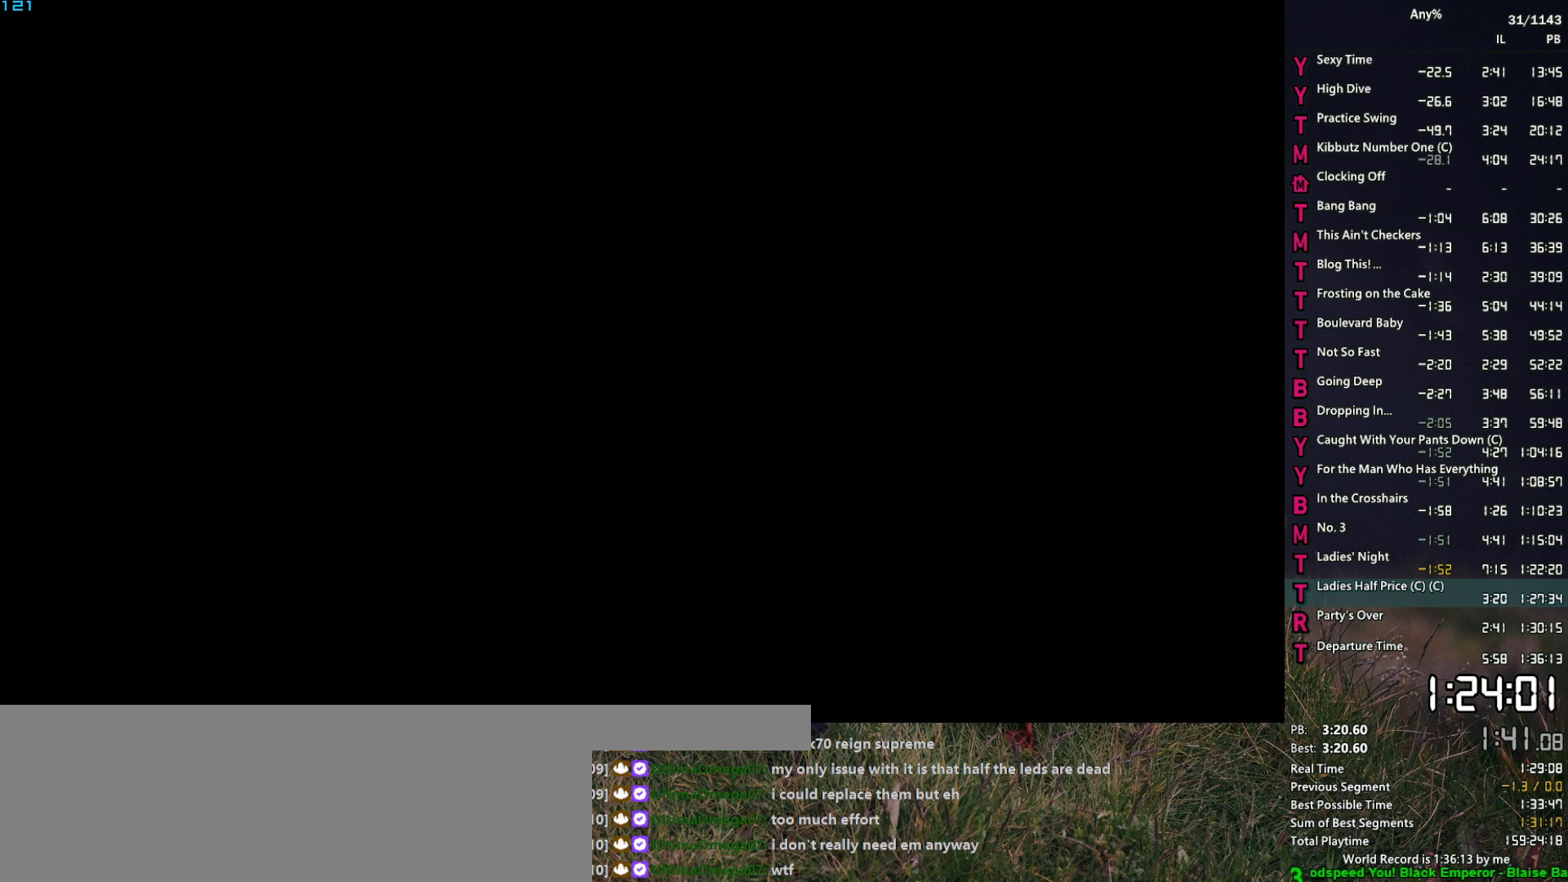
{"keys": ["w"], "mouse": [], "events": []}
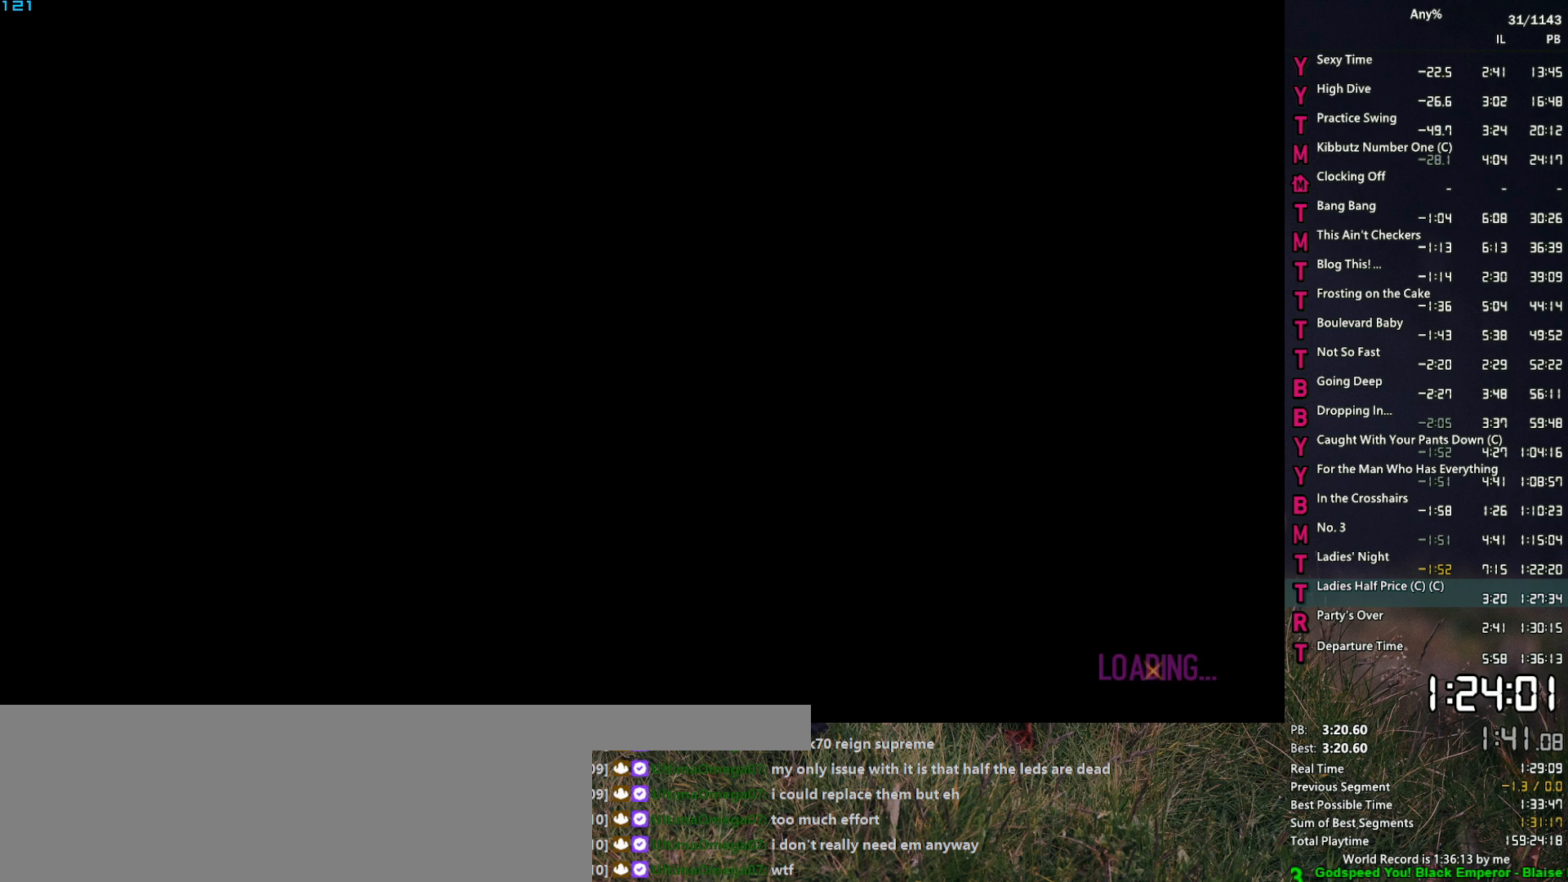
{"keys": ["w"], "mouse": [], "events": []}
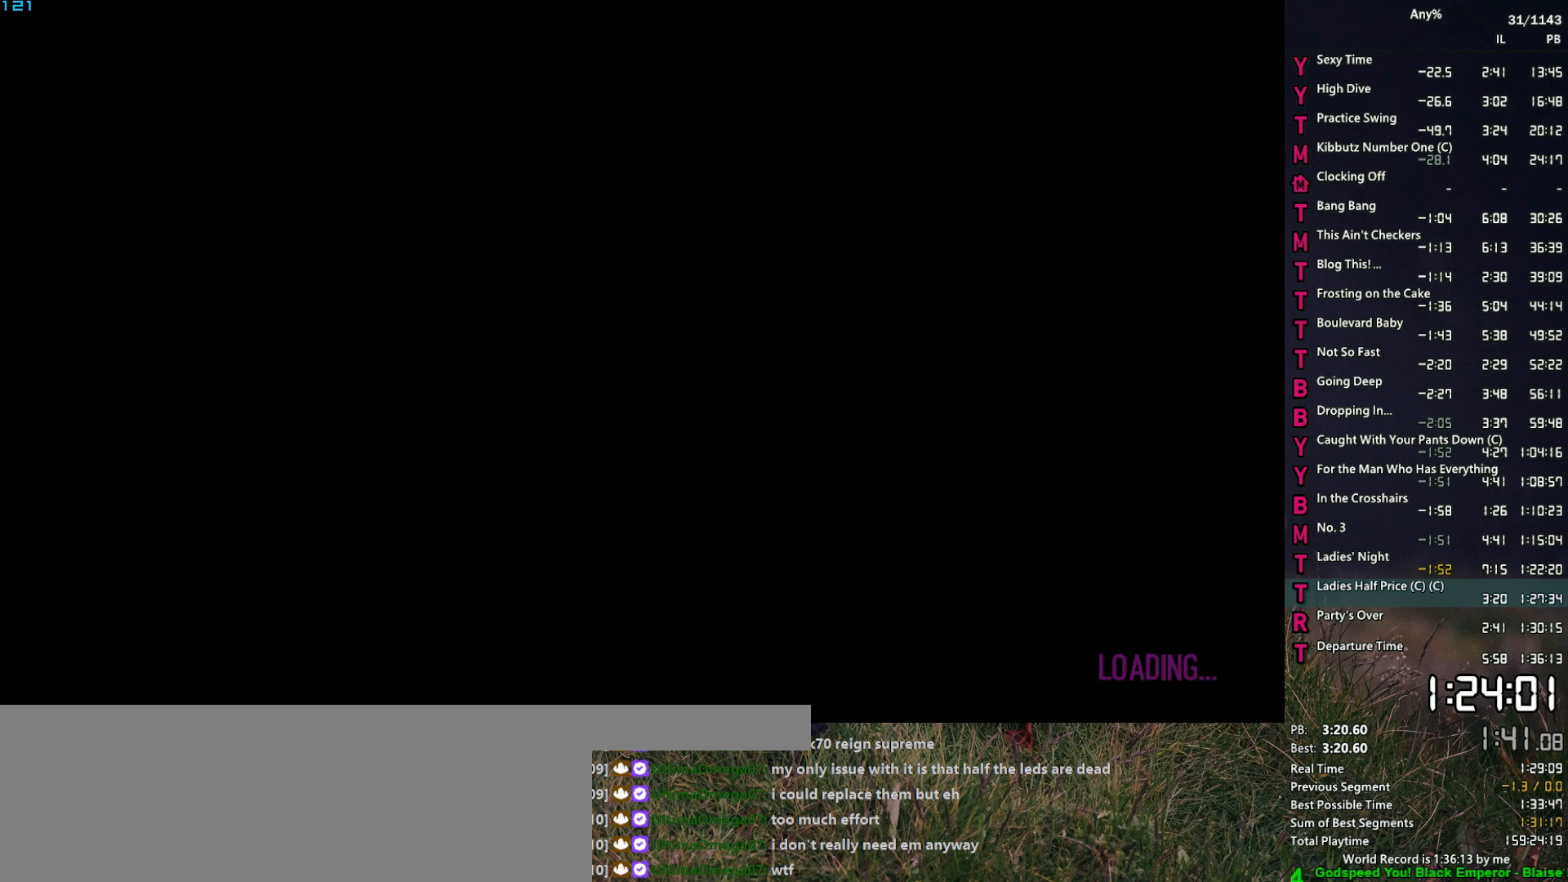
{"keys": ["w"], "mouse": [], "events": []}
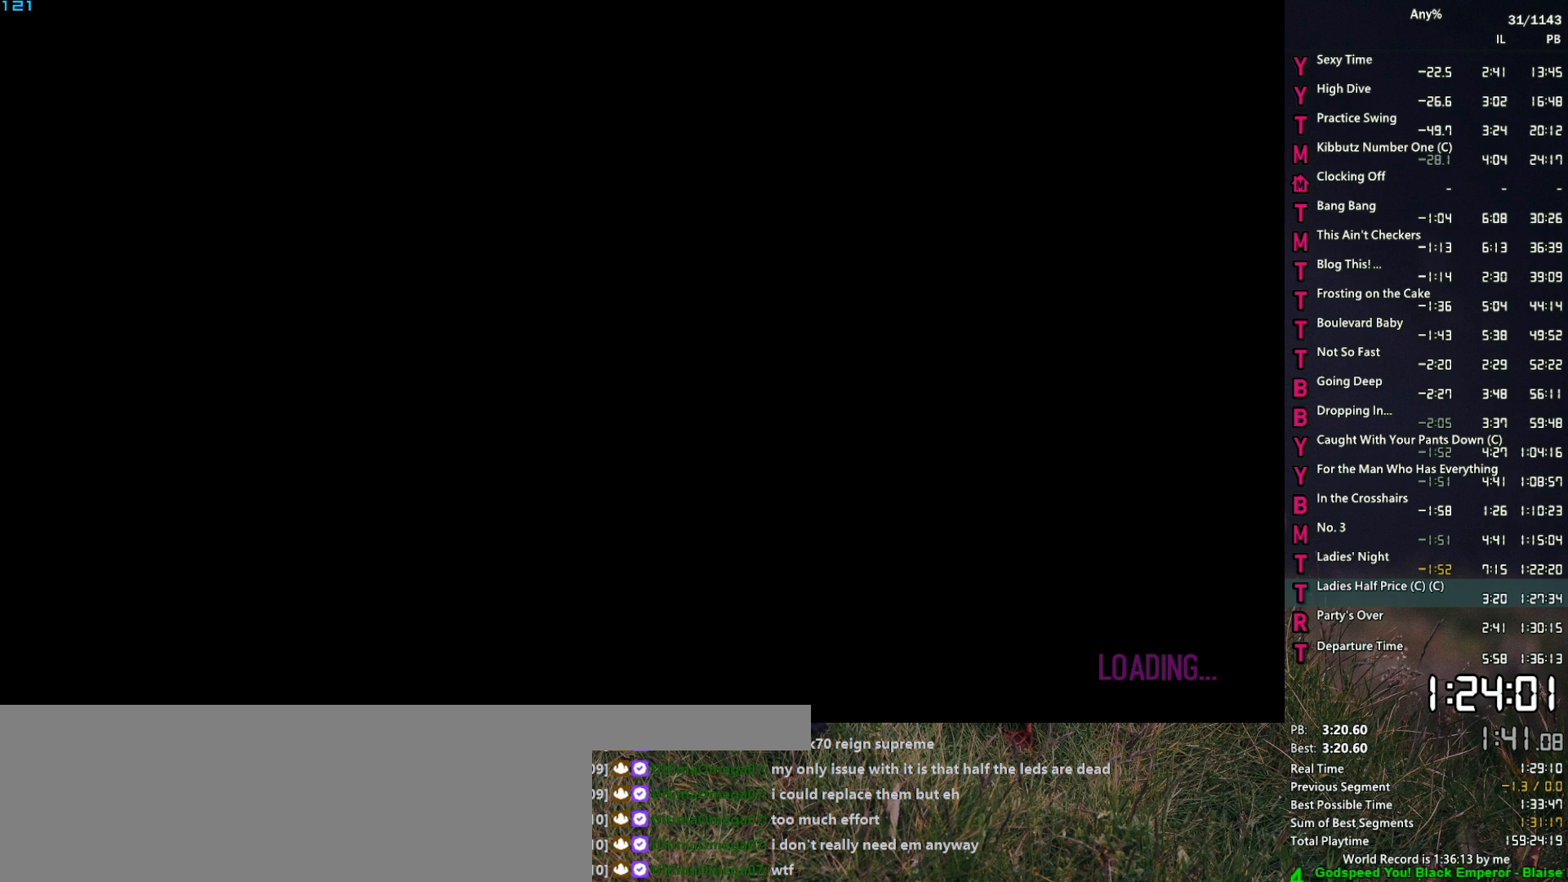
{"keys": ["w"], "mouse": [], "events": []}
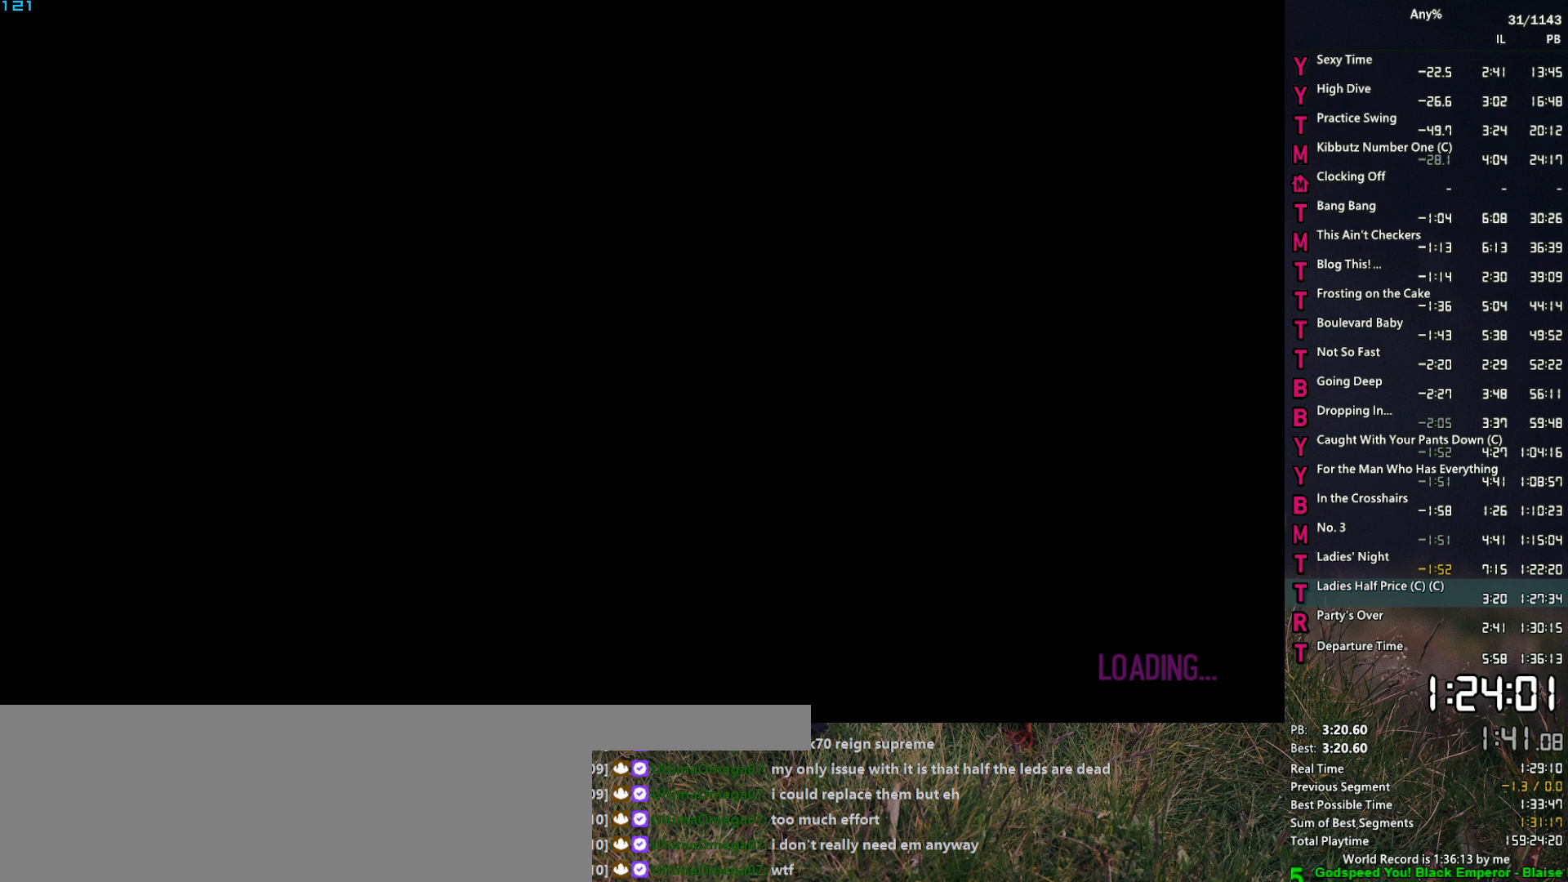
{"keys": ["w"], "mouse": [], "events": []}
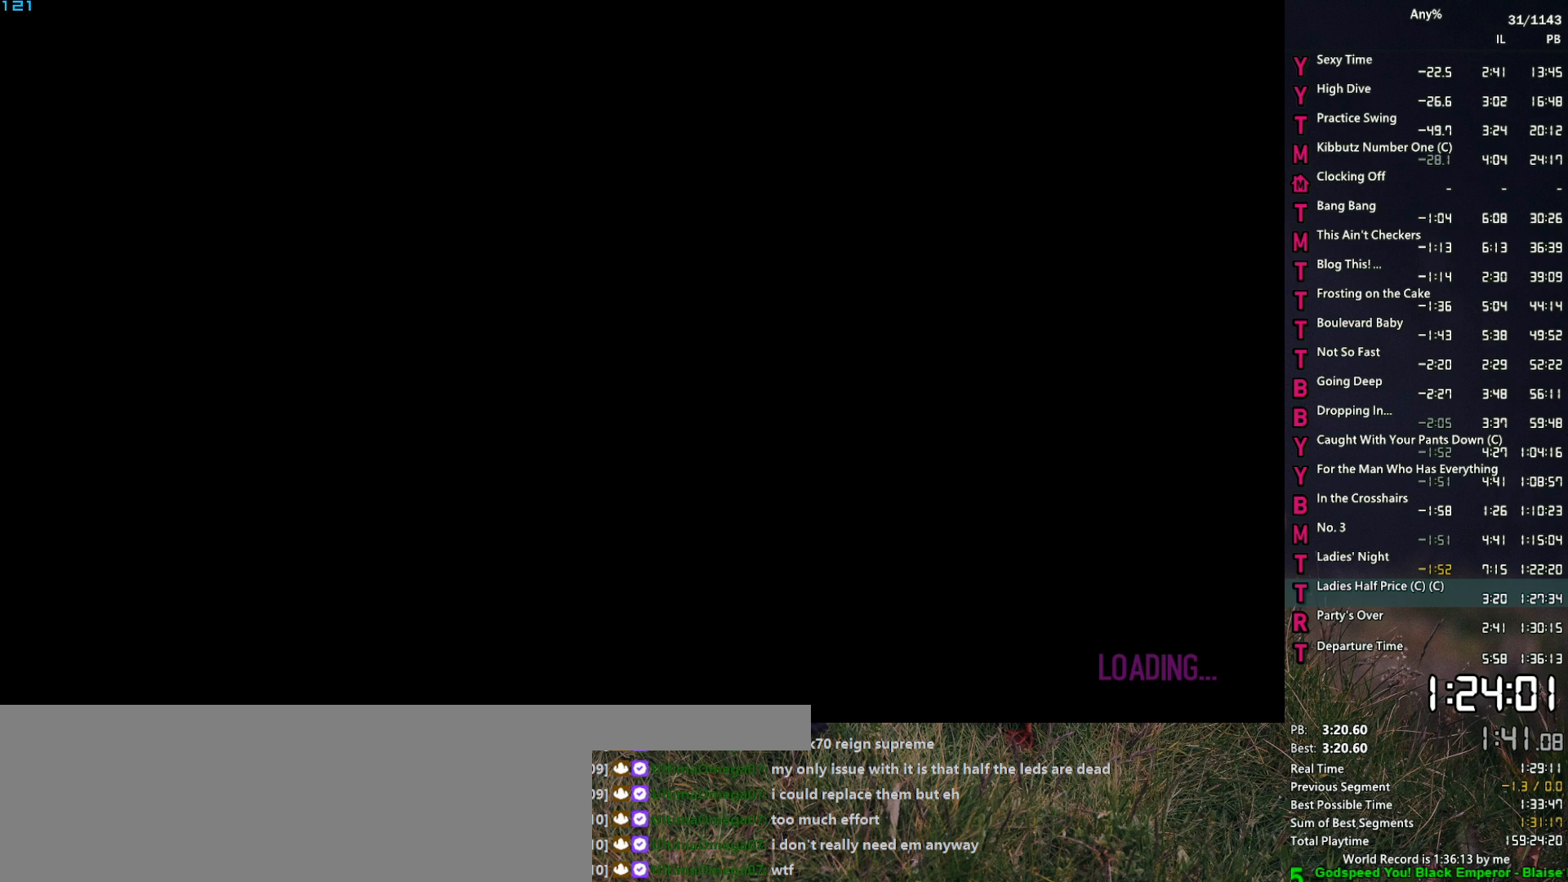
{"keys": ["w"], "mouse": [], "events": []}
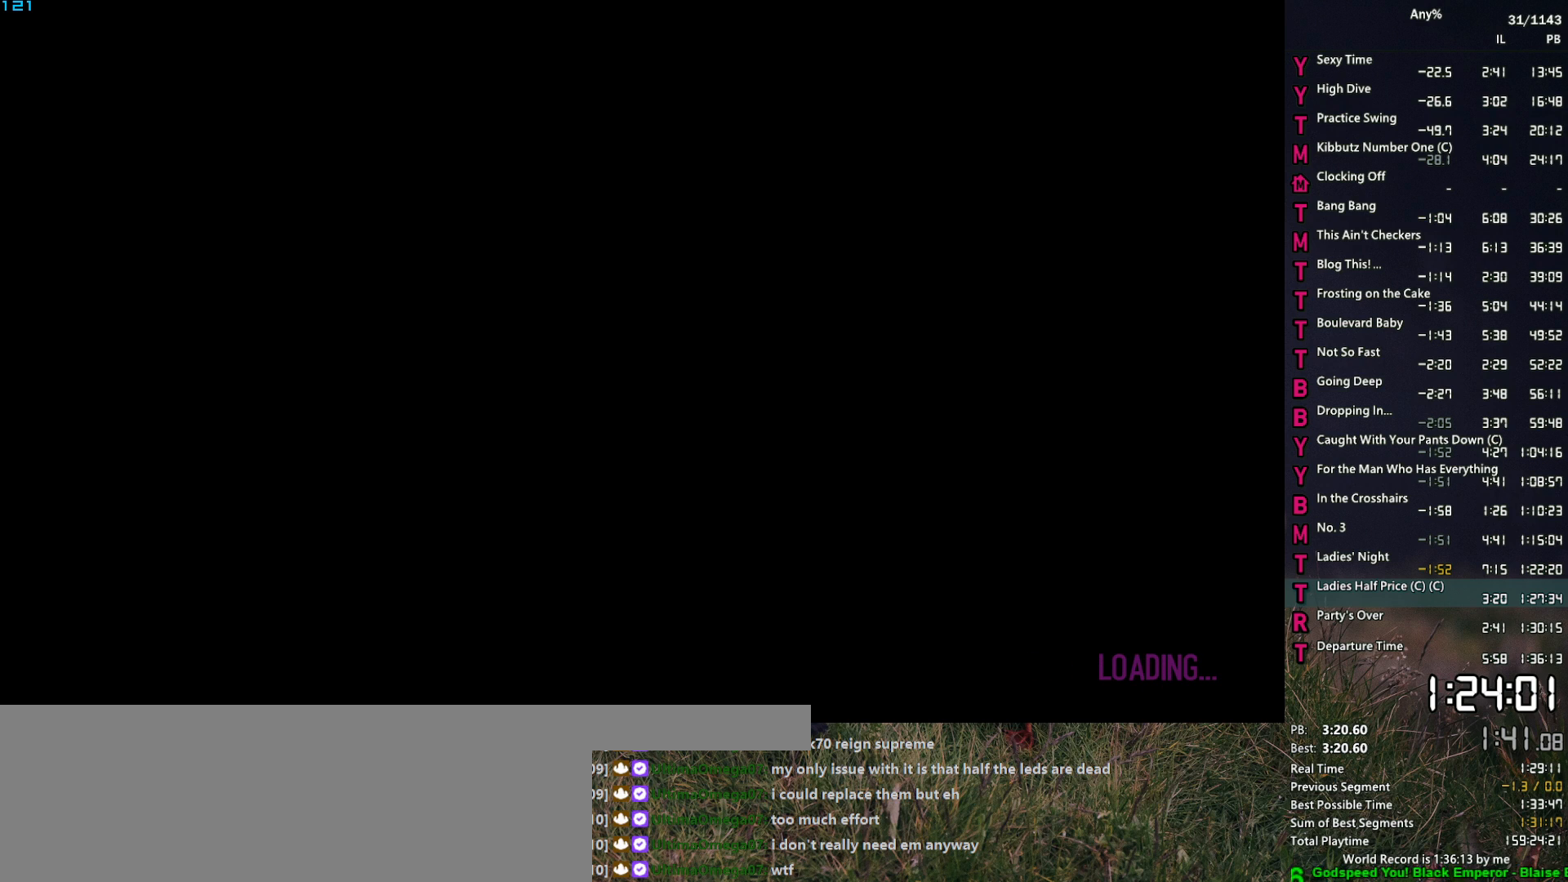
{"keys": ["w"], "mouse": [], "events": []}
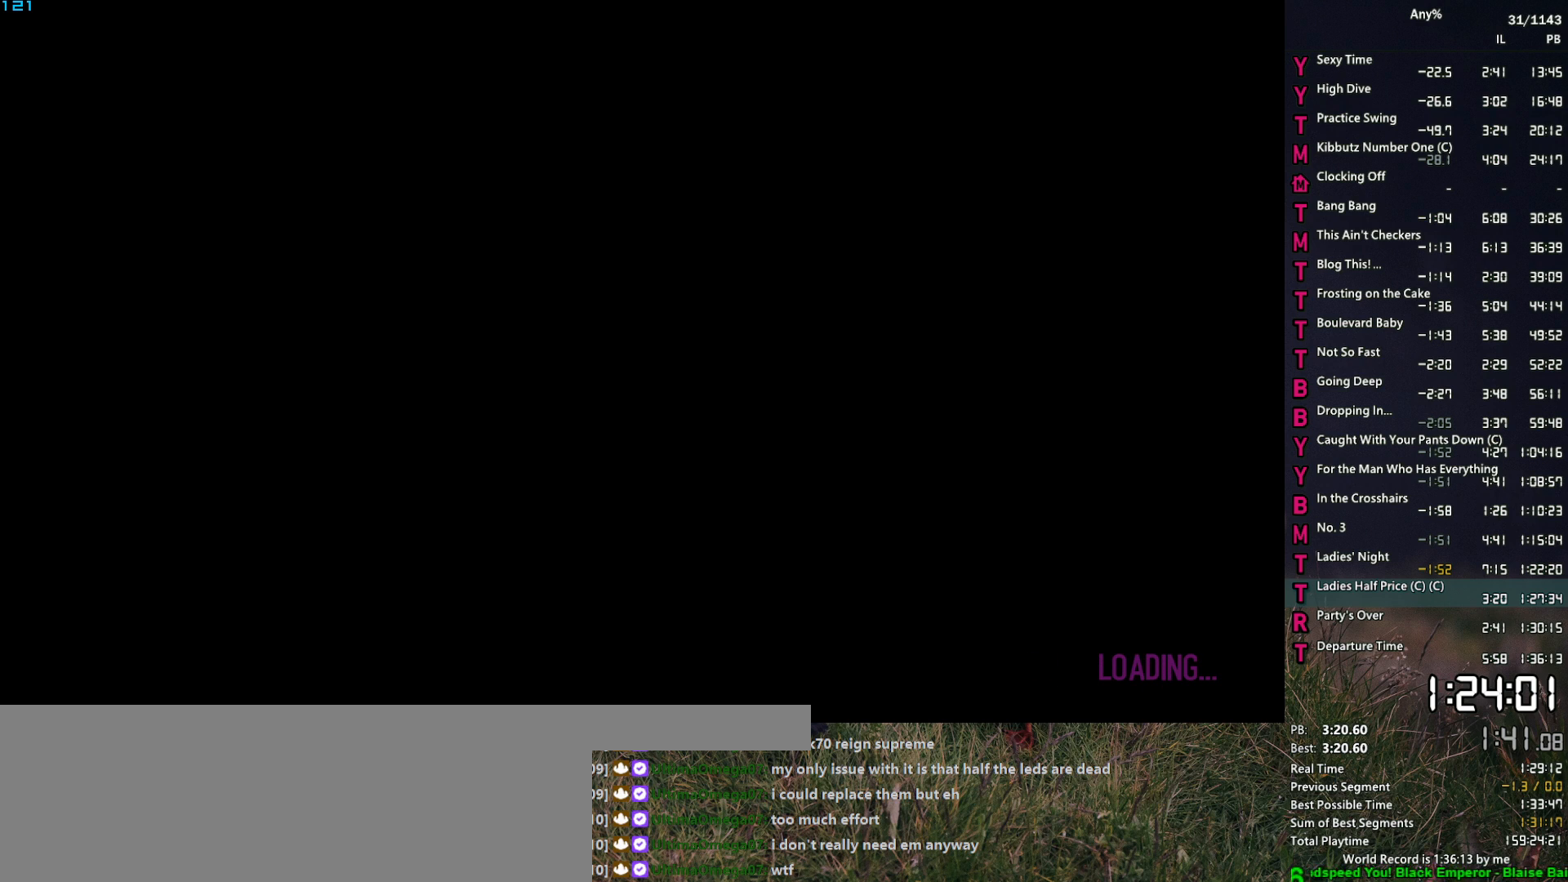
{"keys": ["w"], "mouse": [], "events": []}
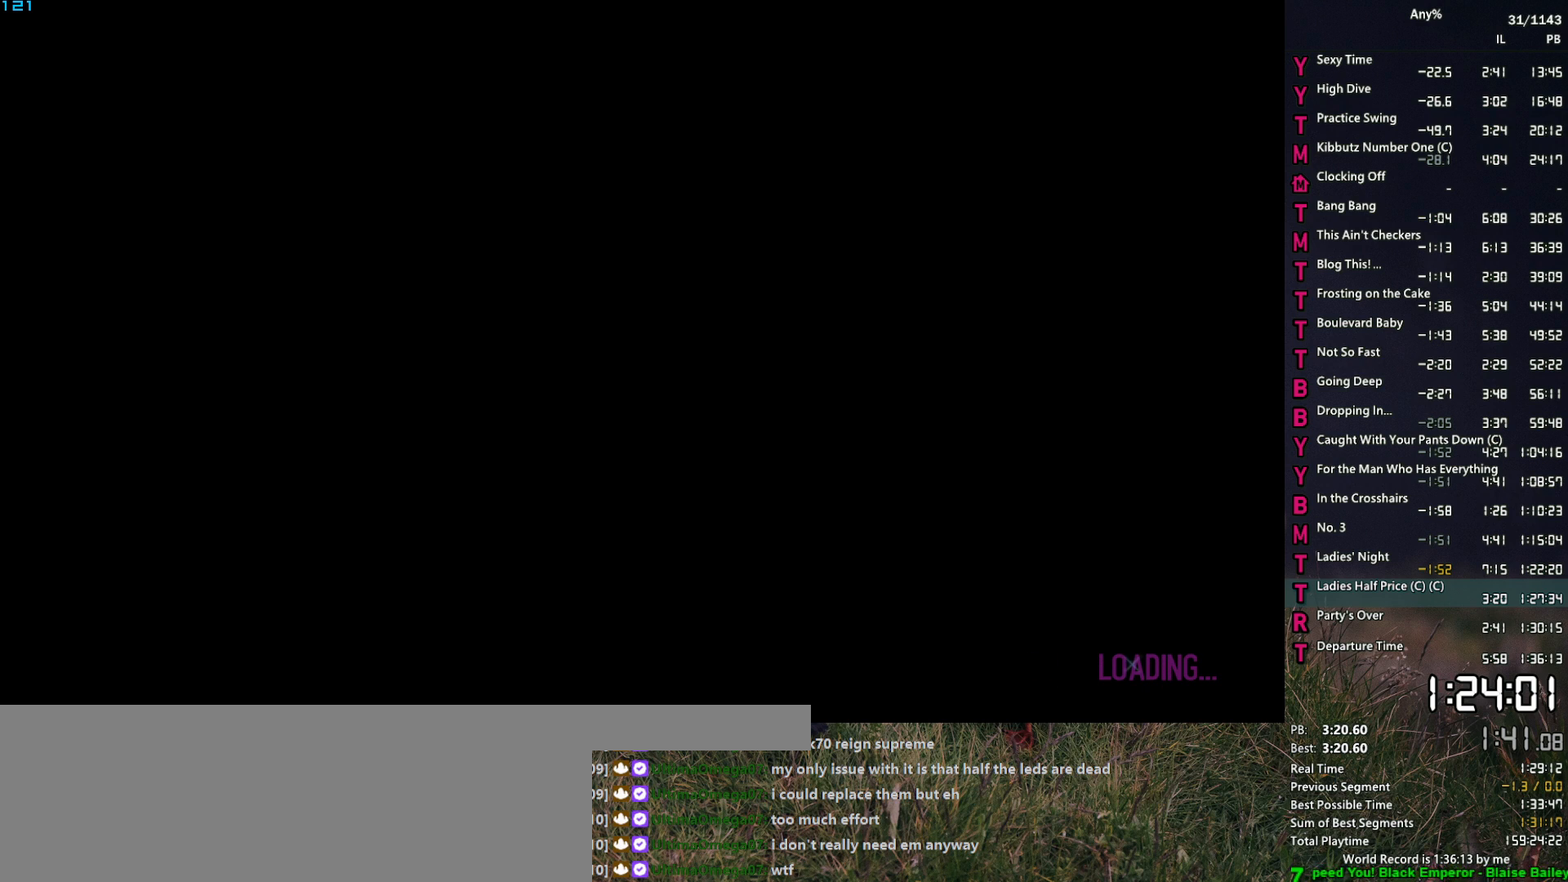
{"keys": ["w"], "mouse": [], "events": []}
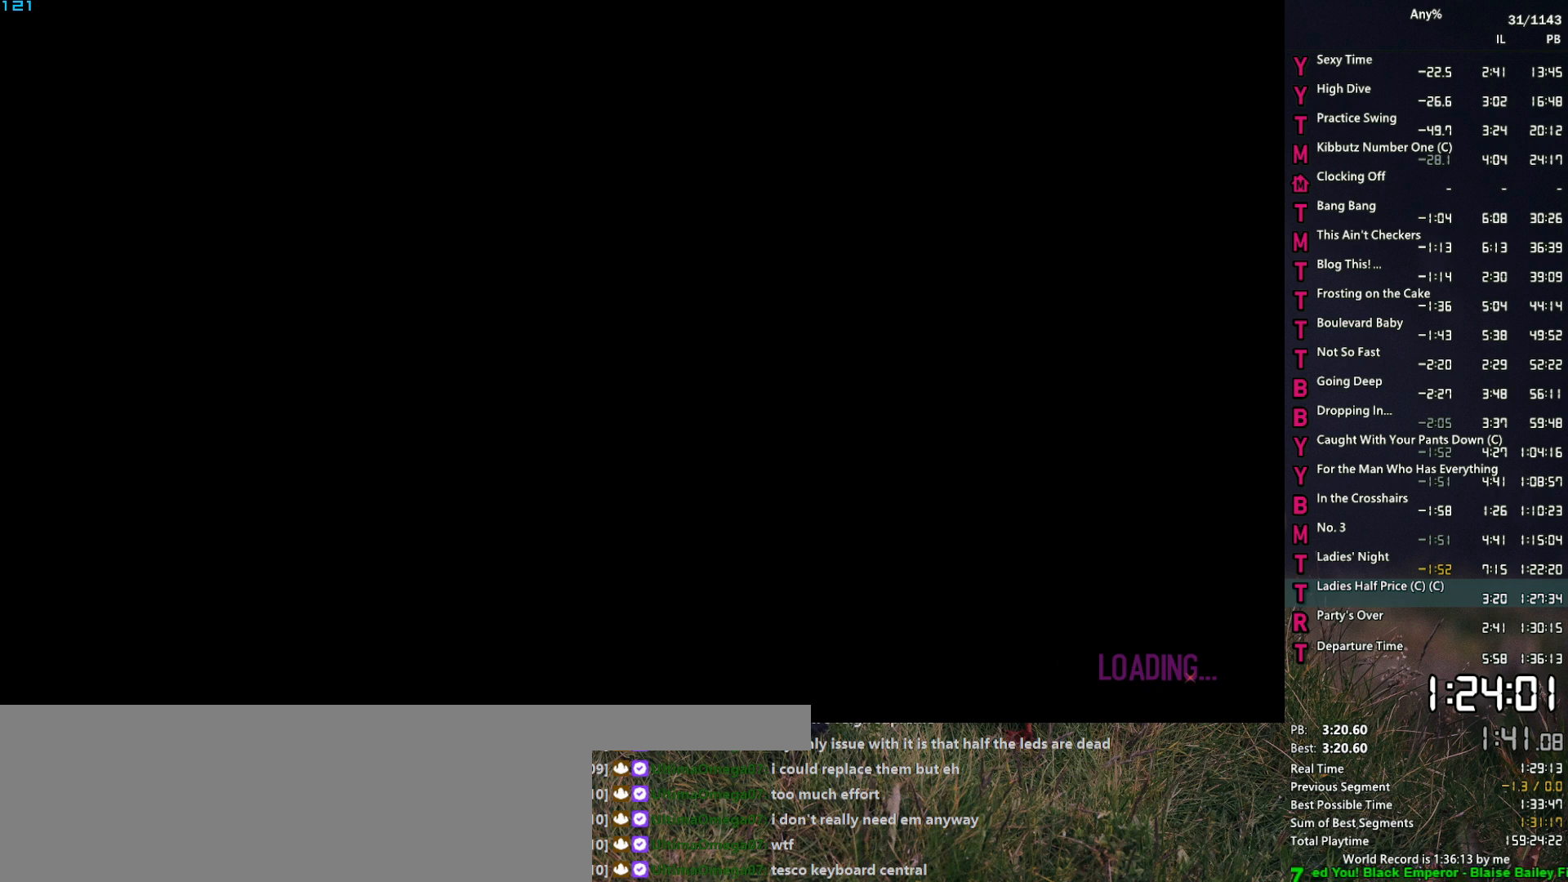
{"keys": ["w"], "mouse": [], "events": []}
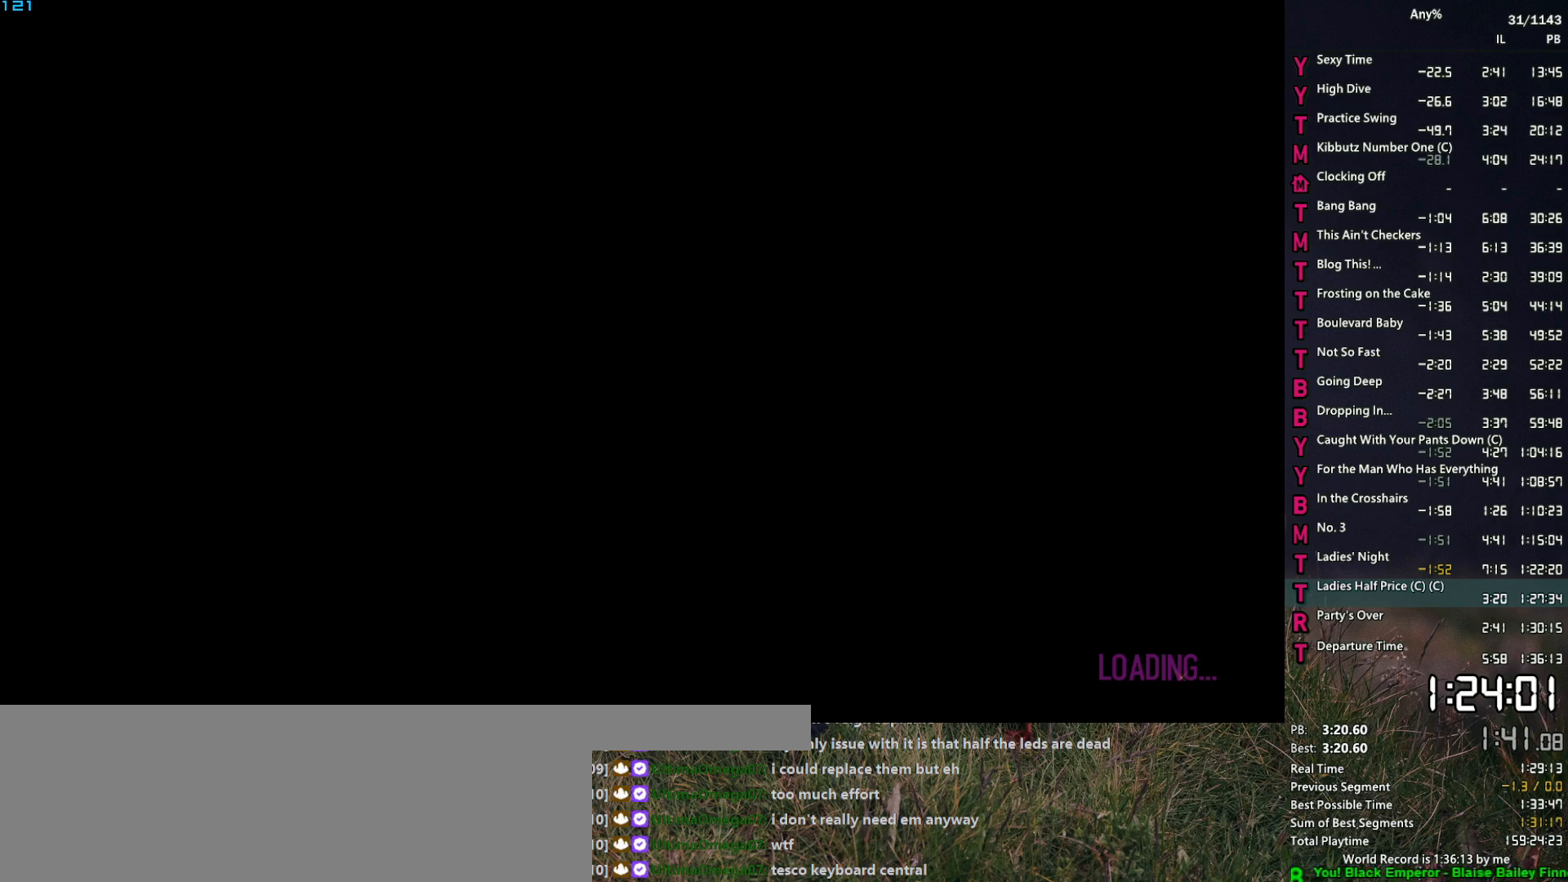
{"keys": ["w"], "mouse": [], "events": []}
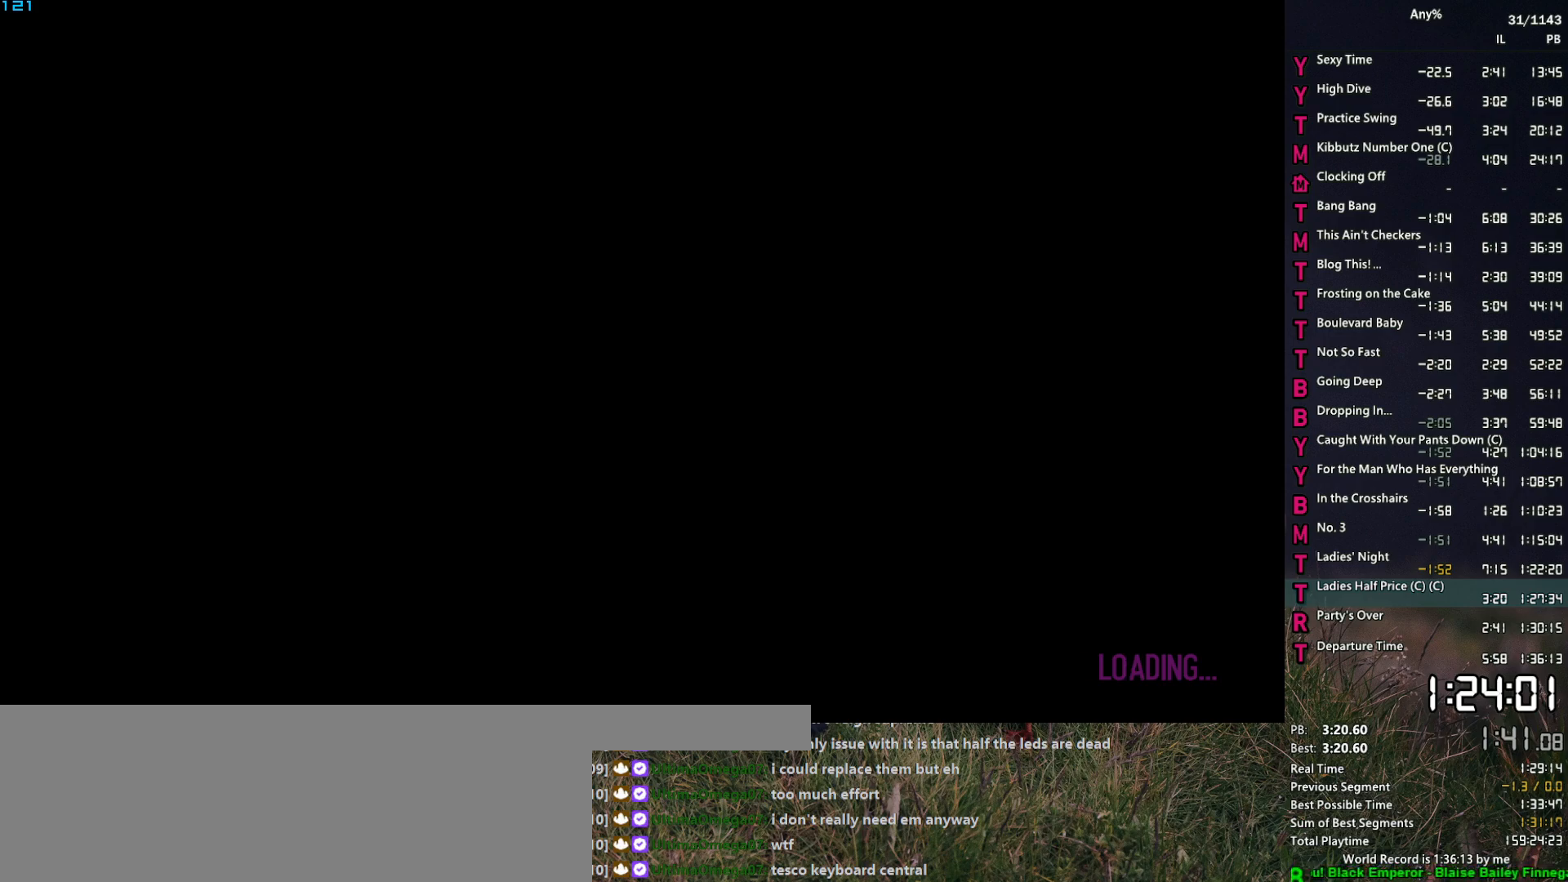
{"keys": ["w"], "mouse": [], "events": [[83, "d", "down"], [283, "d", "up"]]}
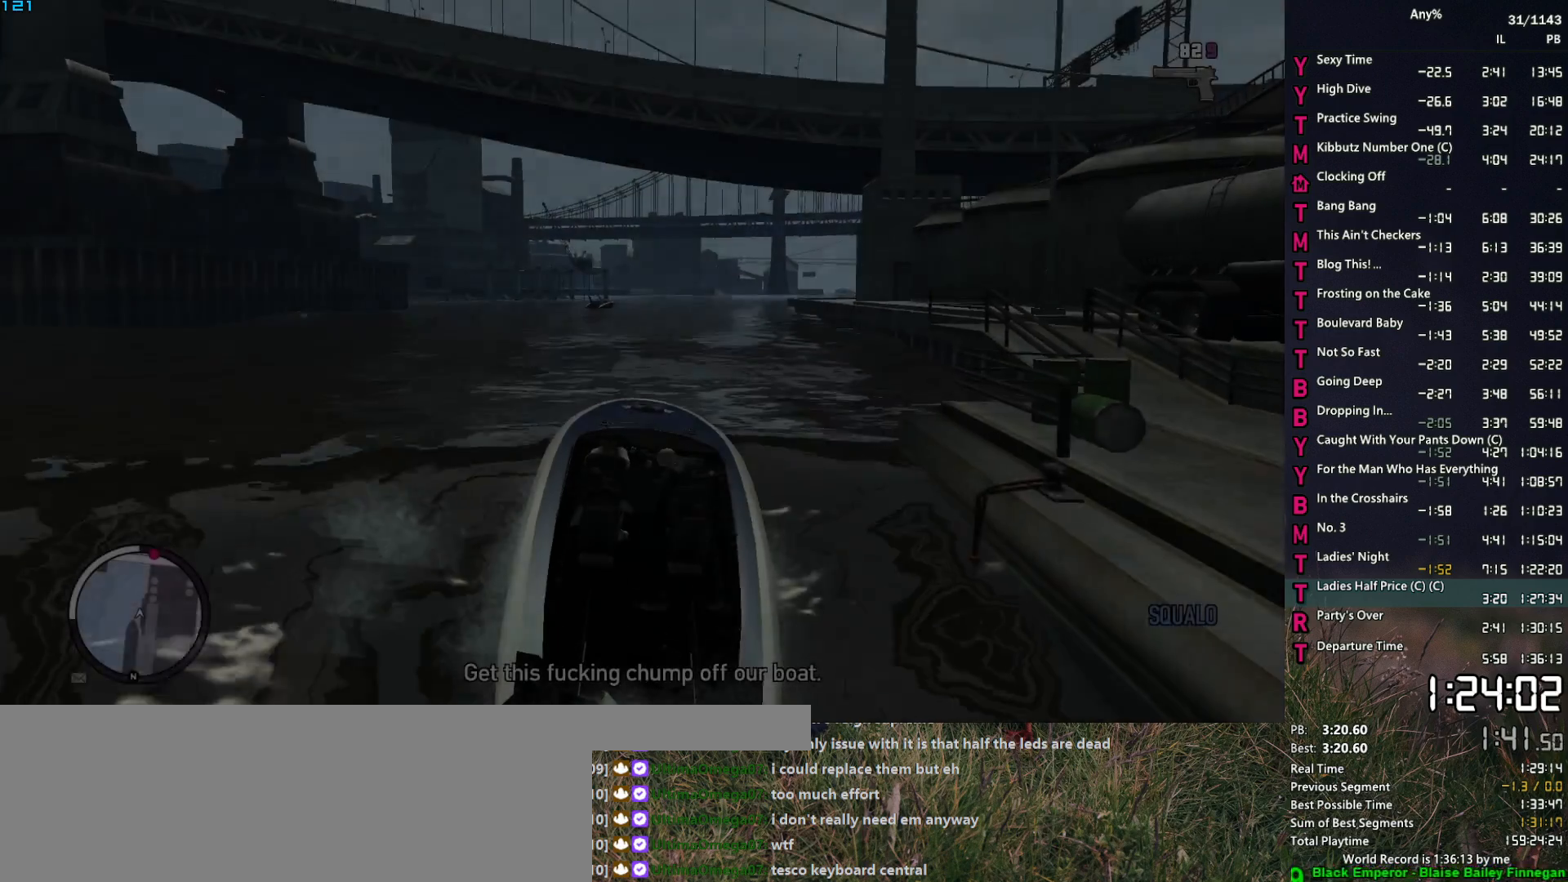
{"keys": ["w"], "mouse": [], "events": [[200, "d", "down"], [400, "d", "up"]]}
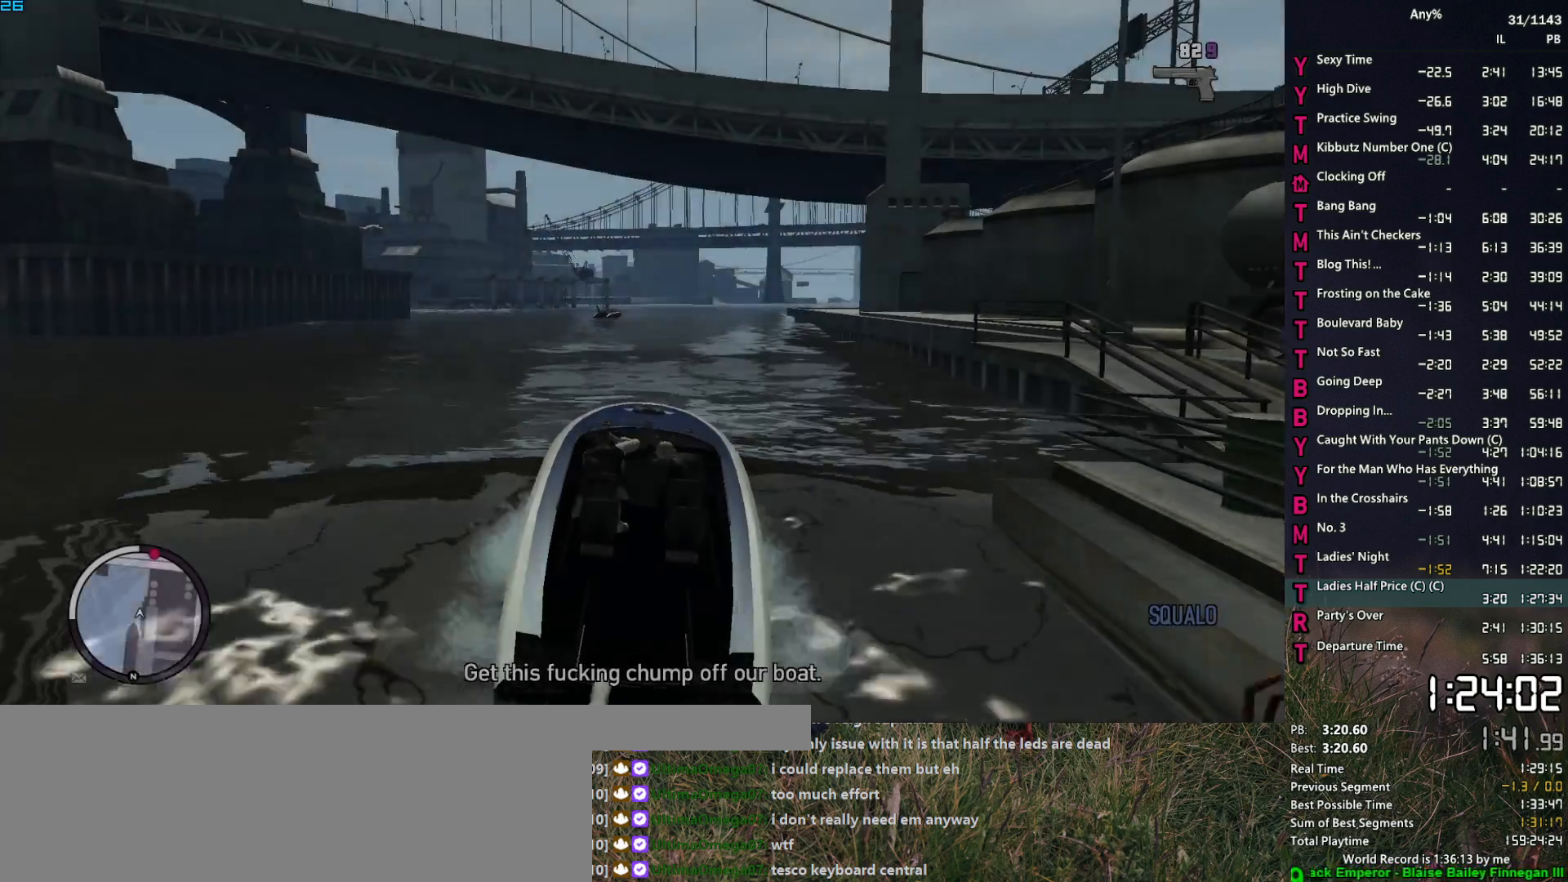
{"keys": ["d", "w"], "mouse": [], "events": [[67, "d", "down"], [267, "d", "up"], [350, "d", "down"]]}
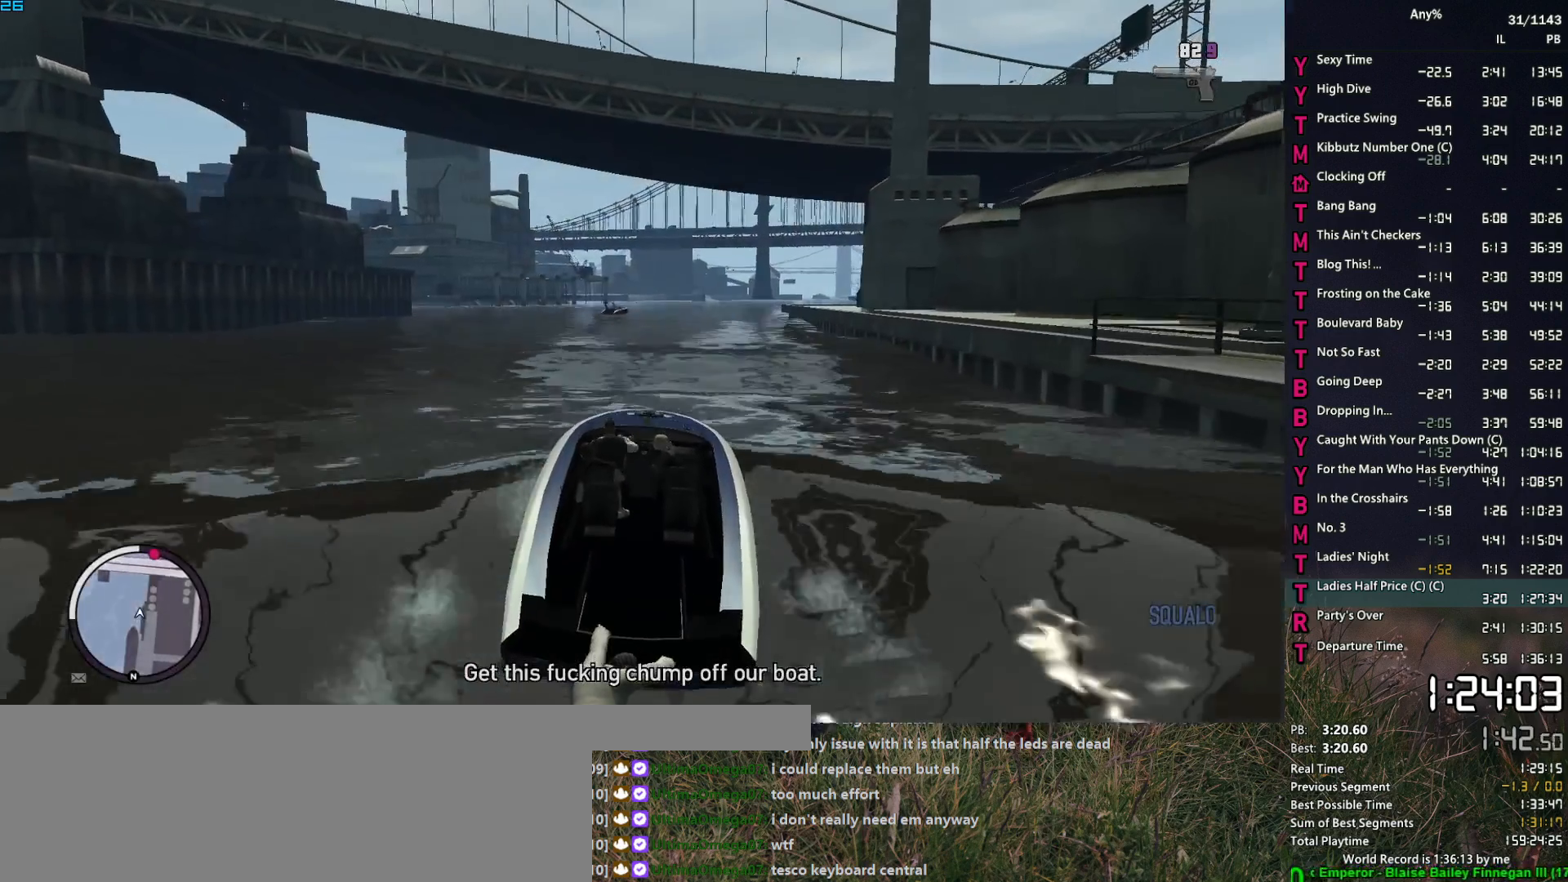
{"keys": ["w"], "mouse": [], "events": [[50, "d", "up"], [133, "d", "down"], [367, "d", "up"]]}
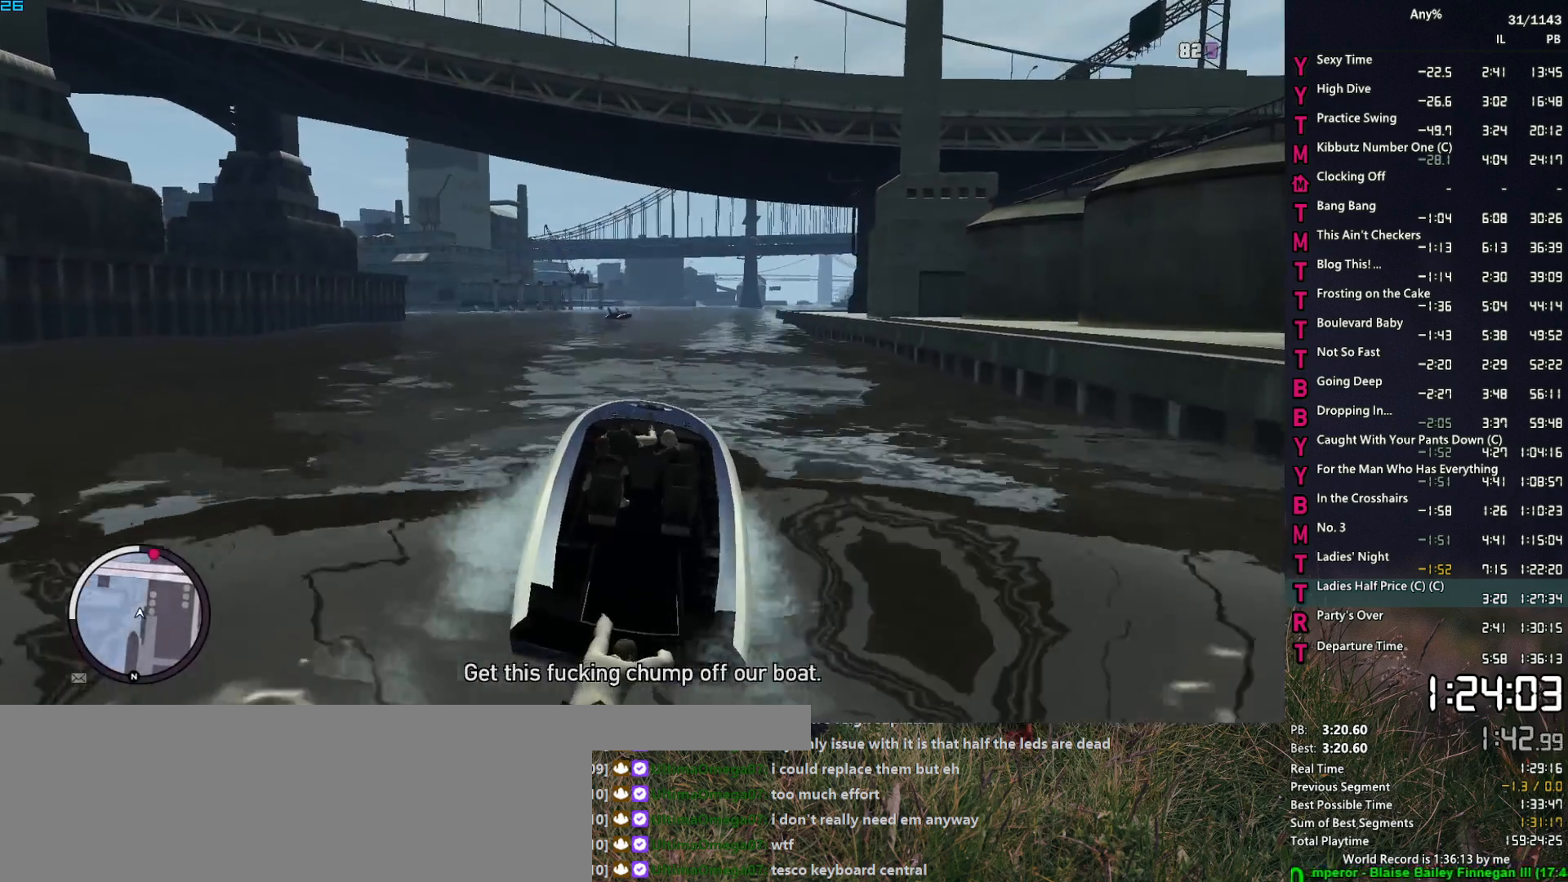
{"keys": ["d", "w"], "mouse": [], "events": [[17, "d", "down"], [250, "d", "up"], [333, "d", "down"]]}
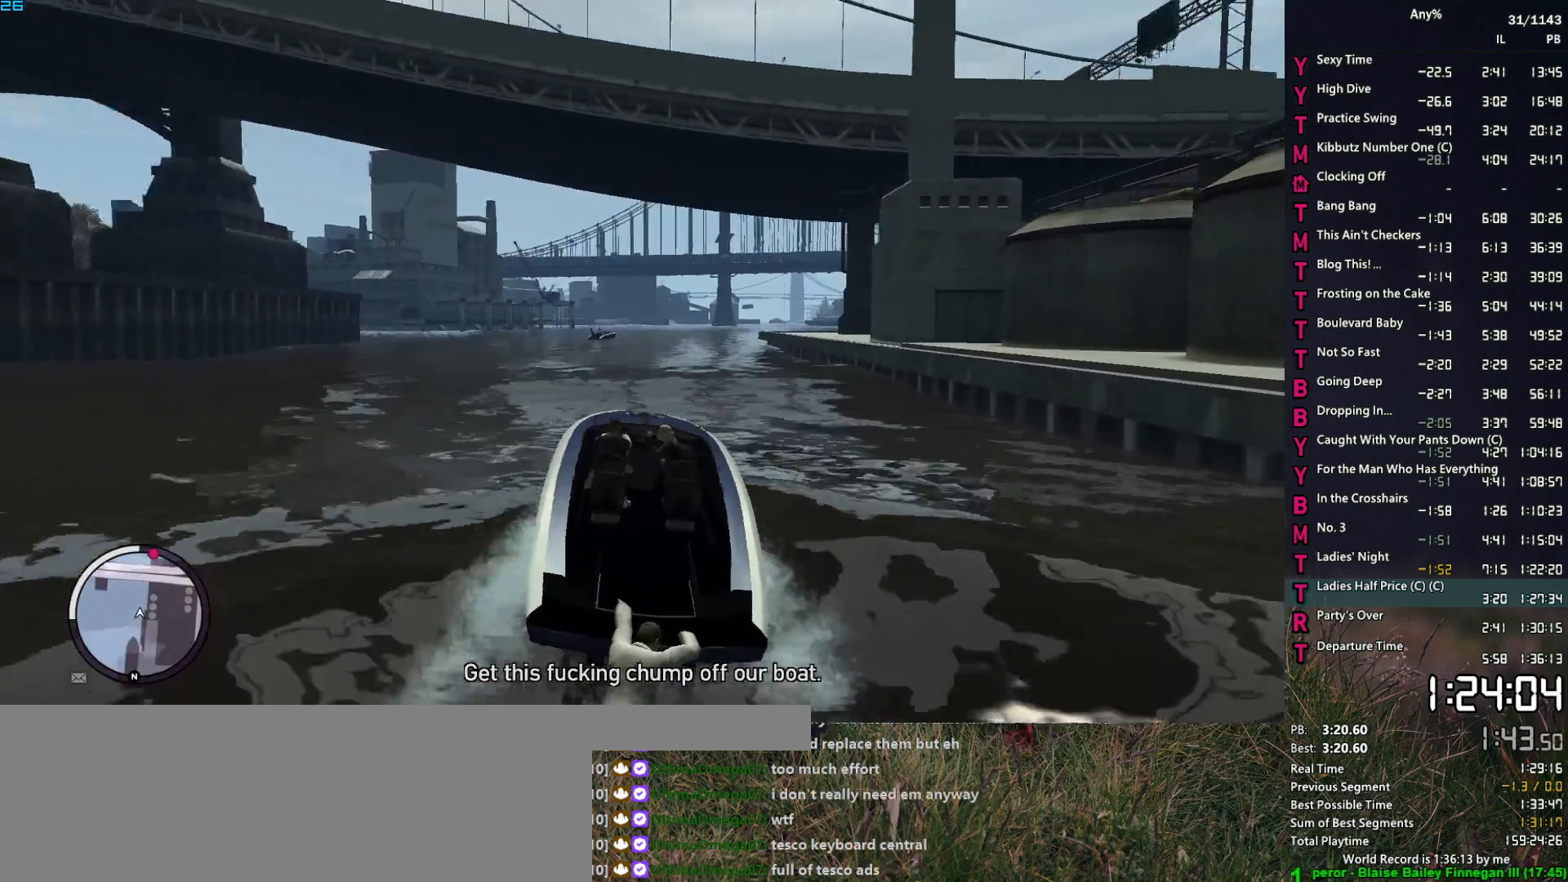
{"keys": ["w"], "mouse": [], "events": [[117, "d", "up"], [267, "d", "down"], [400, "d", "up"]]}
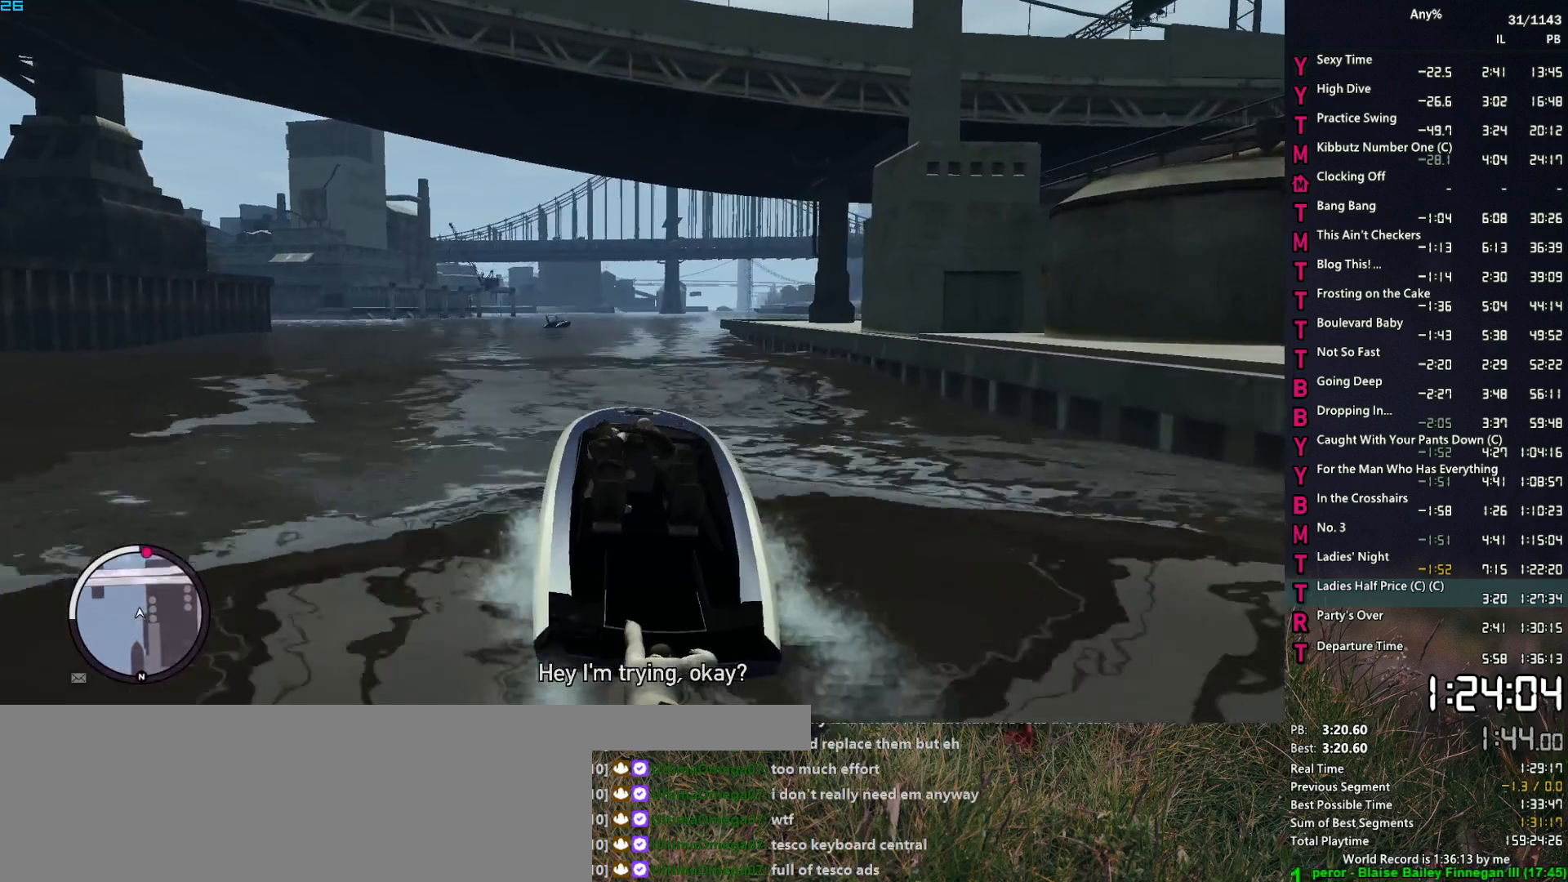
{"keys": ["w"], "mouse": [], "events": [[50, "d", "down"], [133, "d", "up"], [367, "d", "down"], [467, "d", "up"]]}
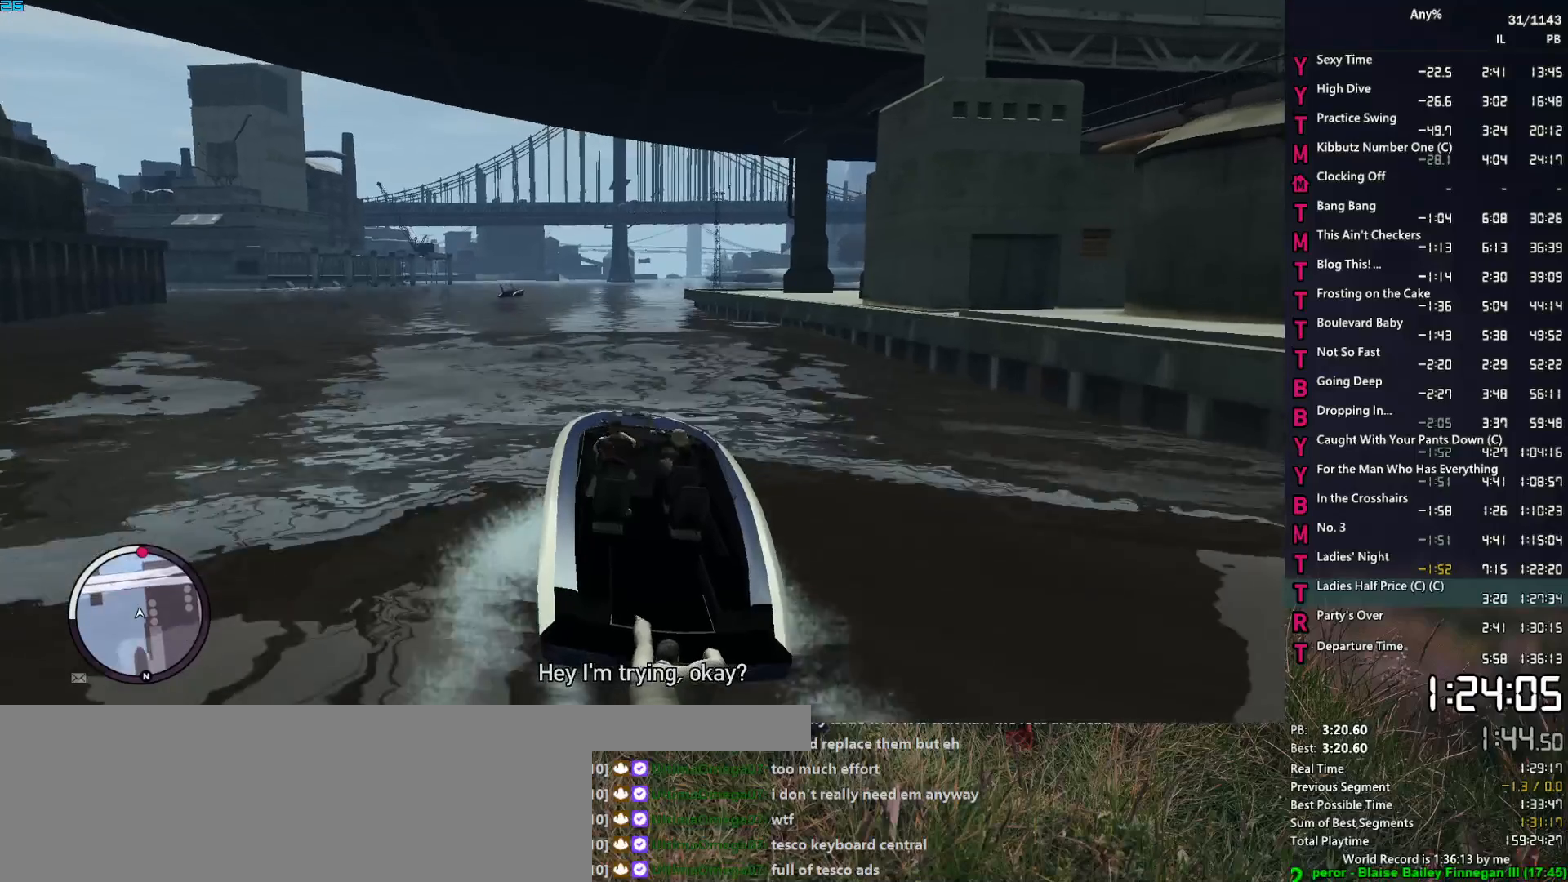
{"keys": ["w"], "mouse": [], "events": [[100, "d", "down"], [200, "d", "up"], [383, "d", "down"], [483, "d", "up"]]}
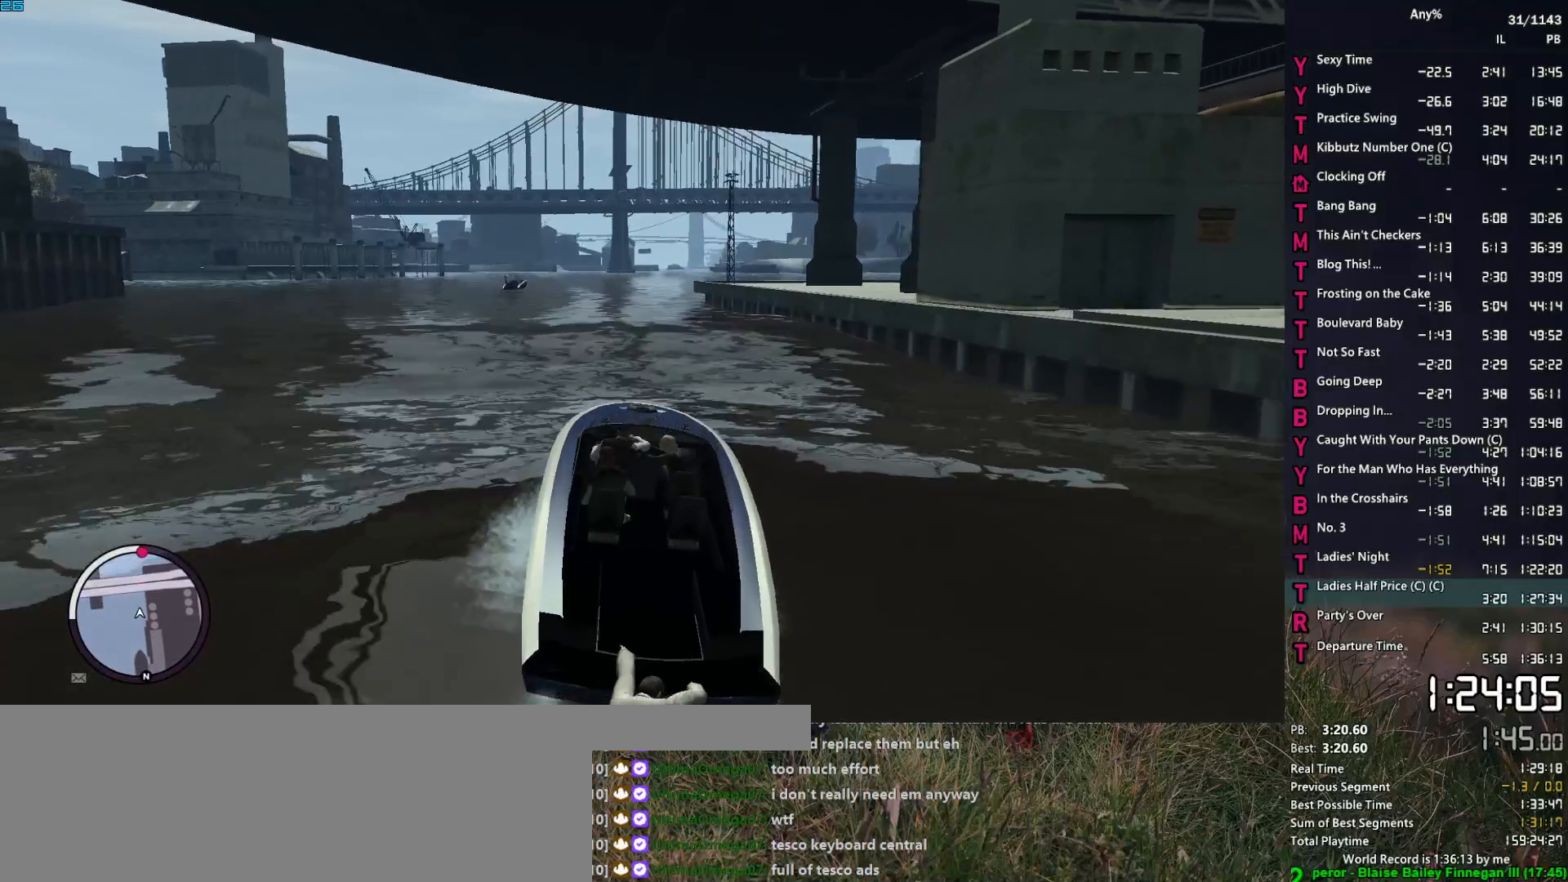
{"keys": ["w"], "mouse": ["right"], "events": [[217, "d", "down"], [267, "d", "up"], [450, "mouse_right", "down"]]}
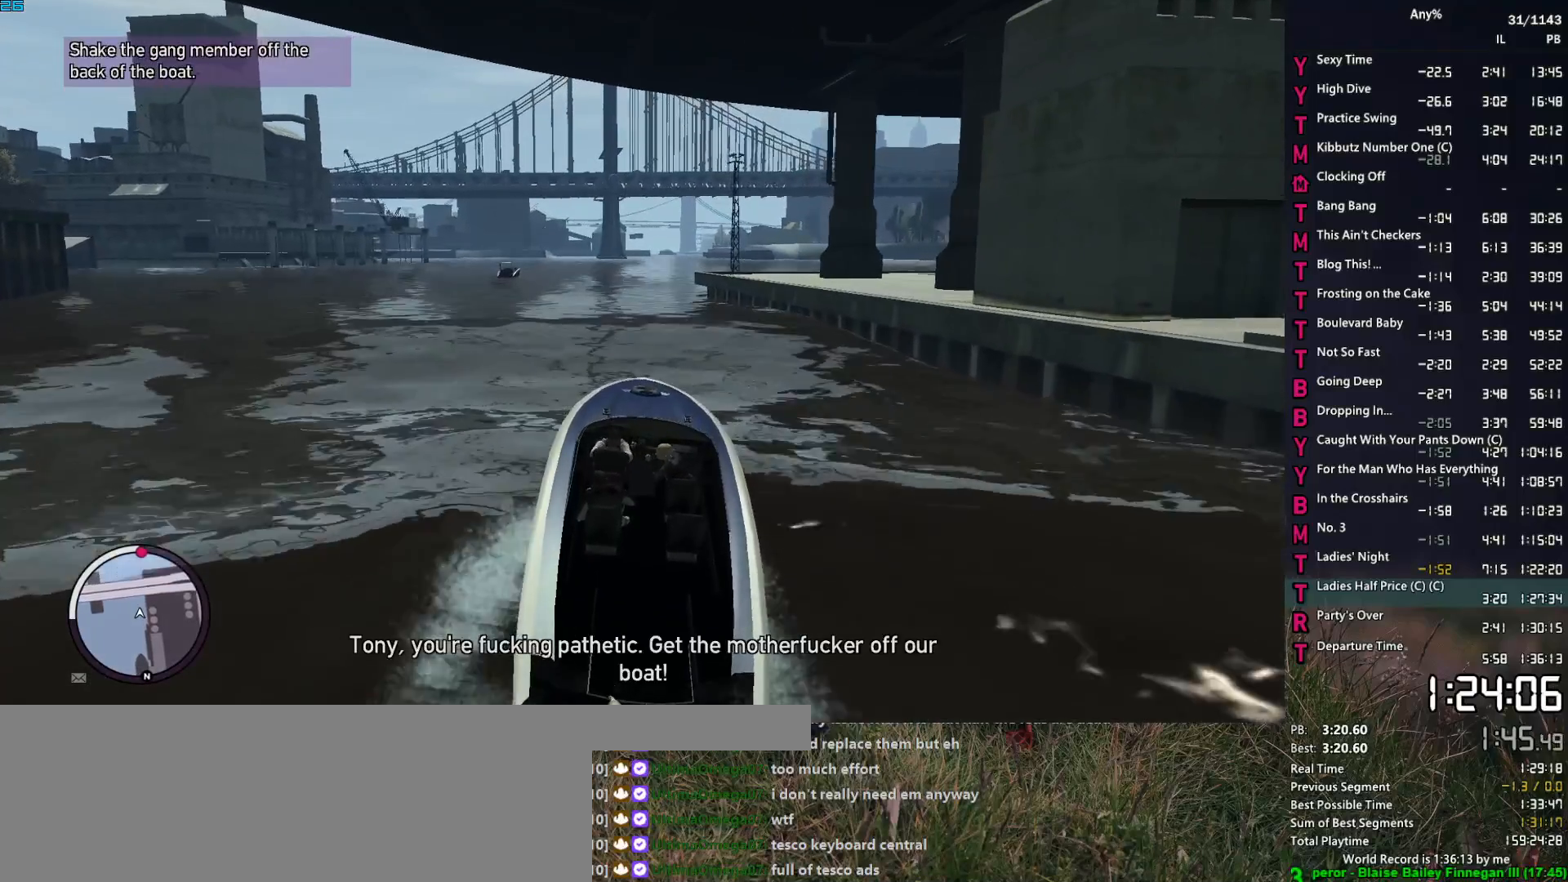
{"keys": ["w"], "mouse": ["right"], "events": [[183, "d", "down"], [233, "d", "up"]]}
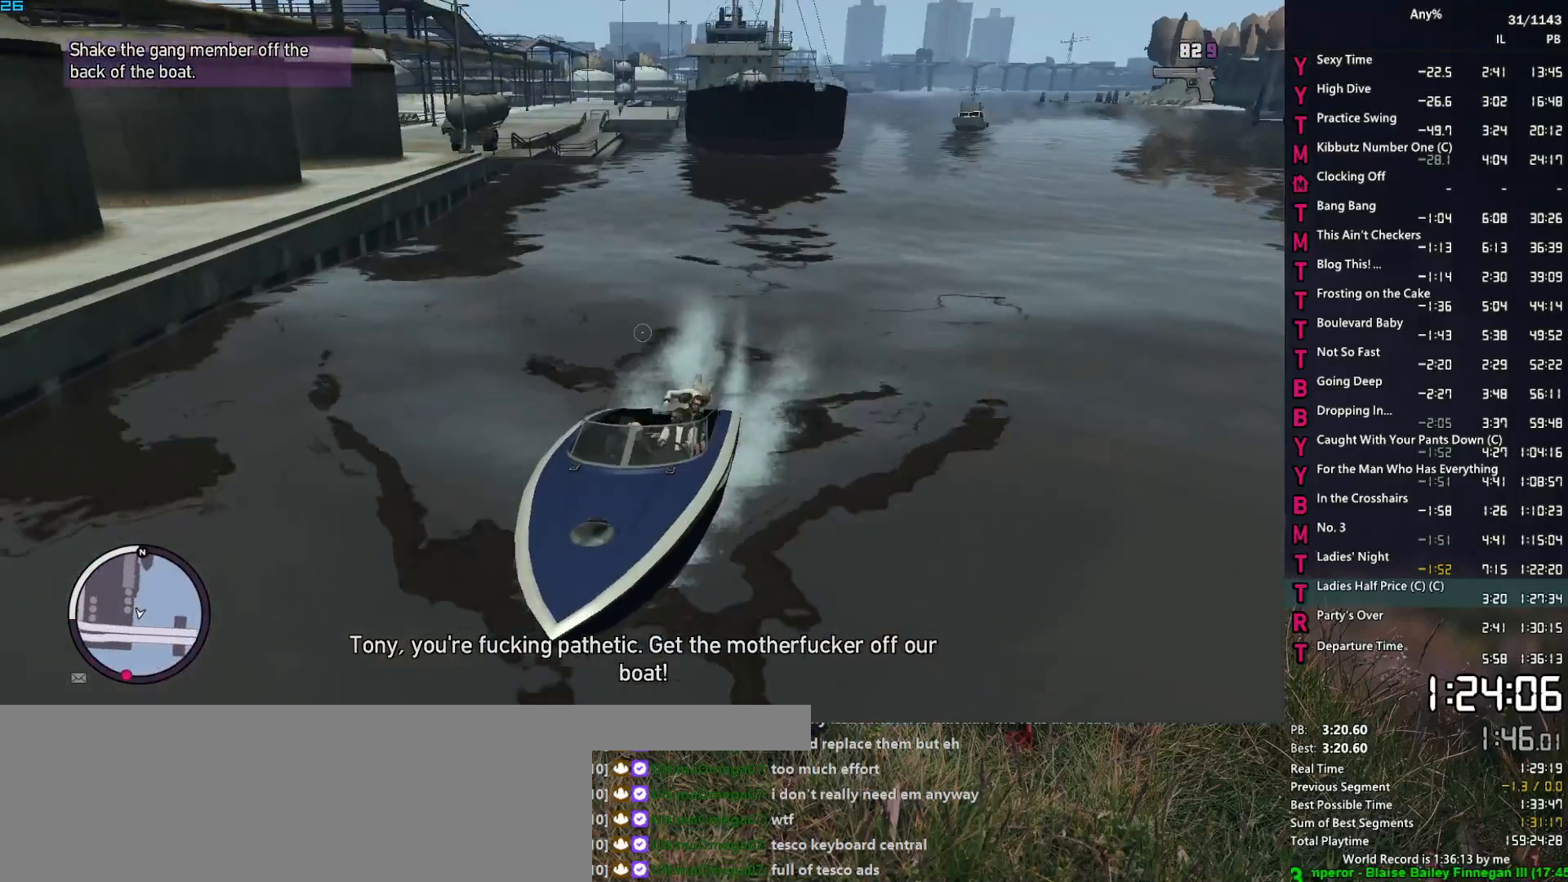
{"keys": ["w"], "mouse": ["left", "right"], "events": [[100, "mouse_left", "down"]]}
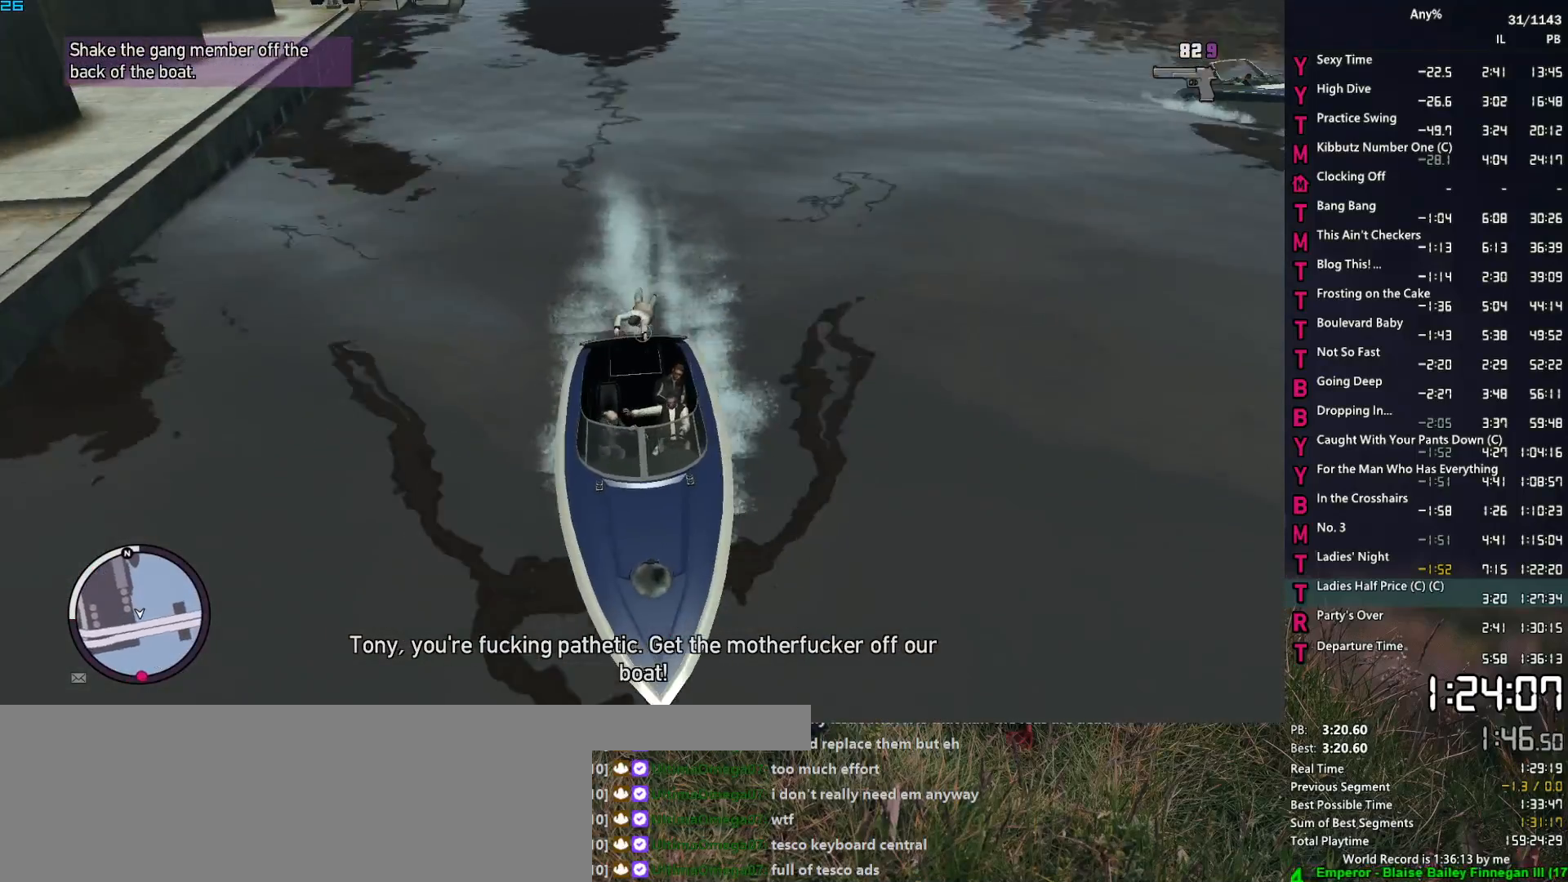
{"keys": ["w"], "mouse": ["left", "right"], "events": []}
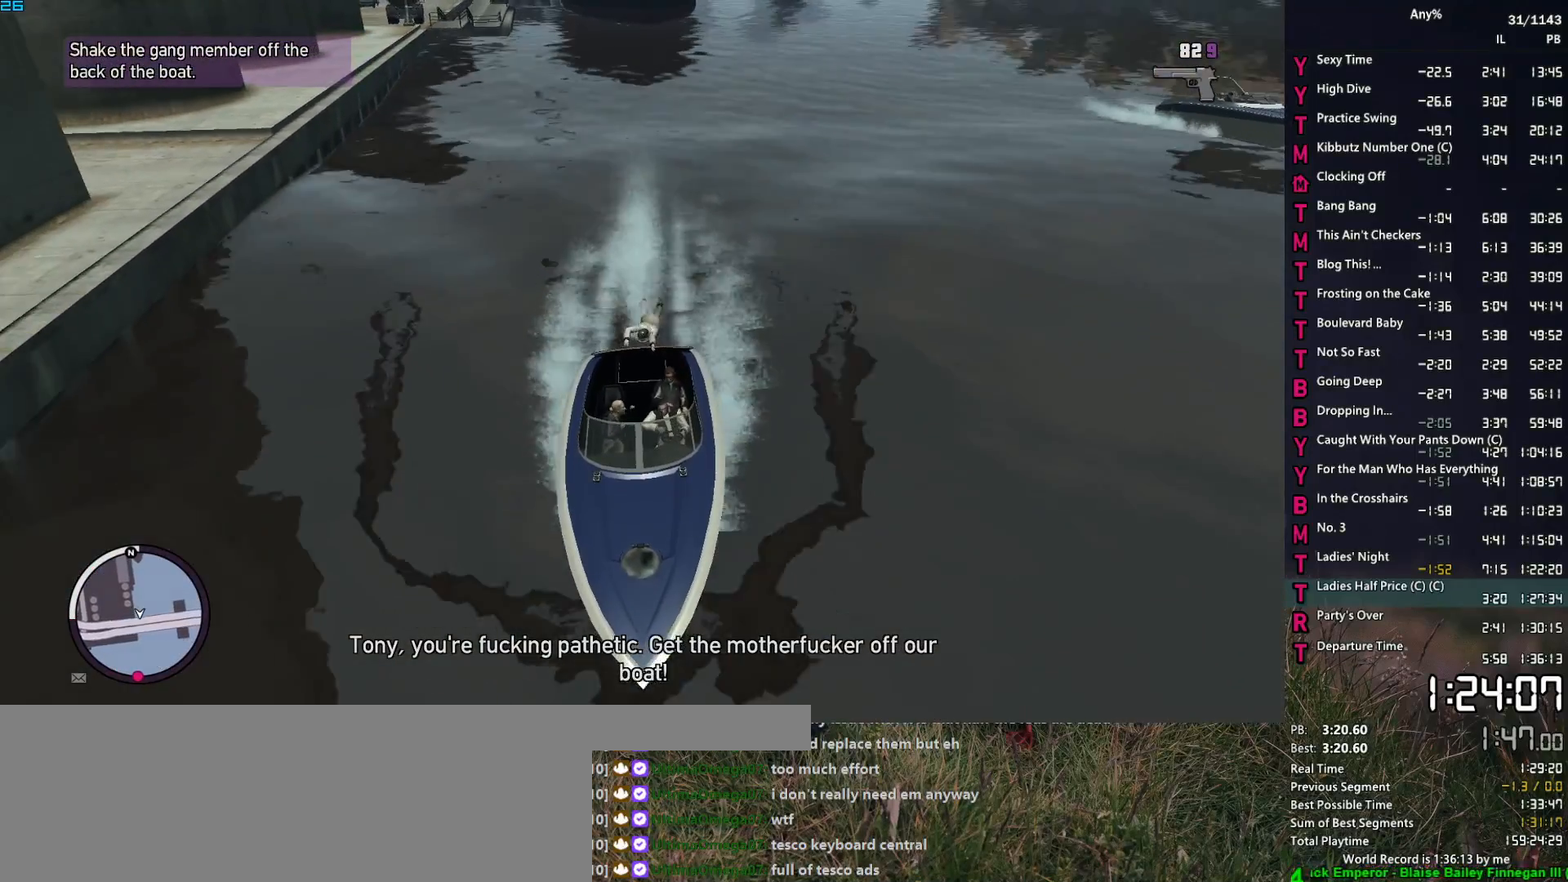
{"keys": ["w"], "mouse": ["left", "right"], "events": []}
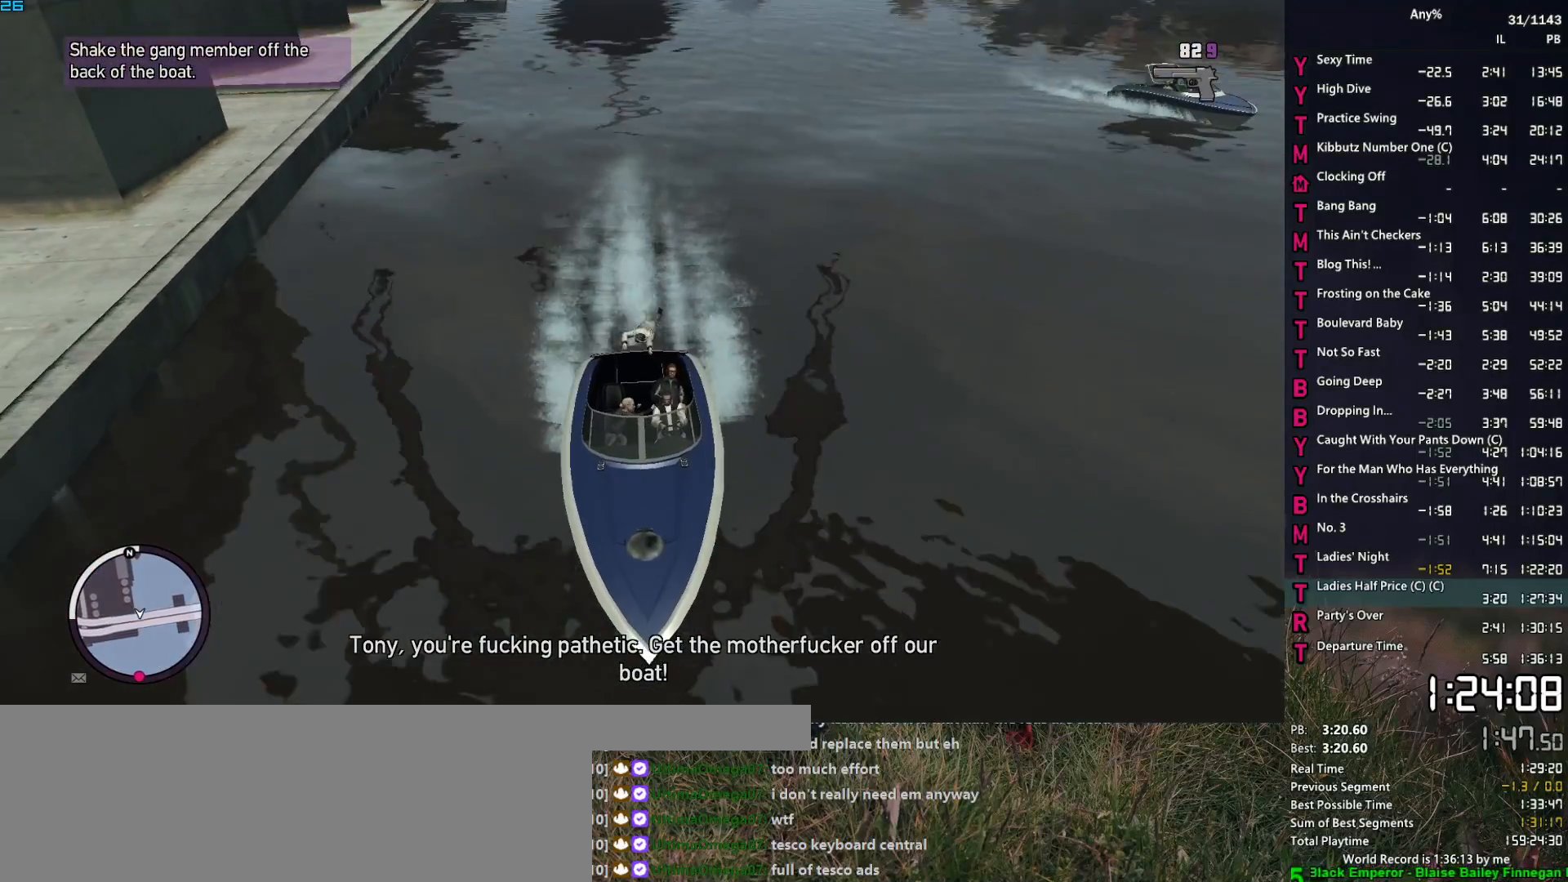
{"keys": ["d", "w"], "mouse": ["left", "right"], "events": [[100, "d", "down"], [200, "d", "up"], [483, "d", "down"]]}
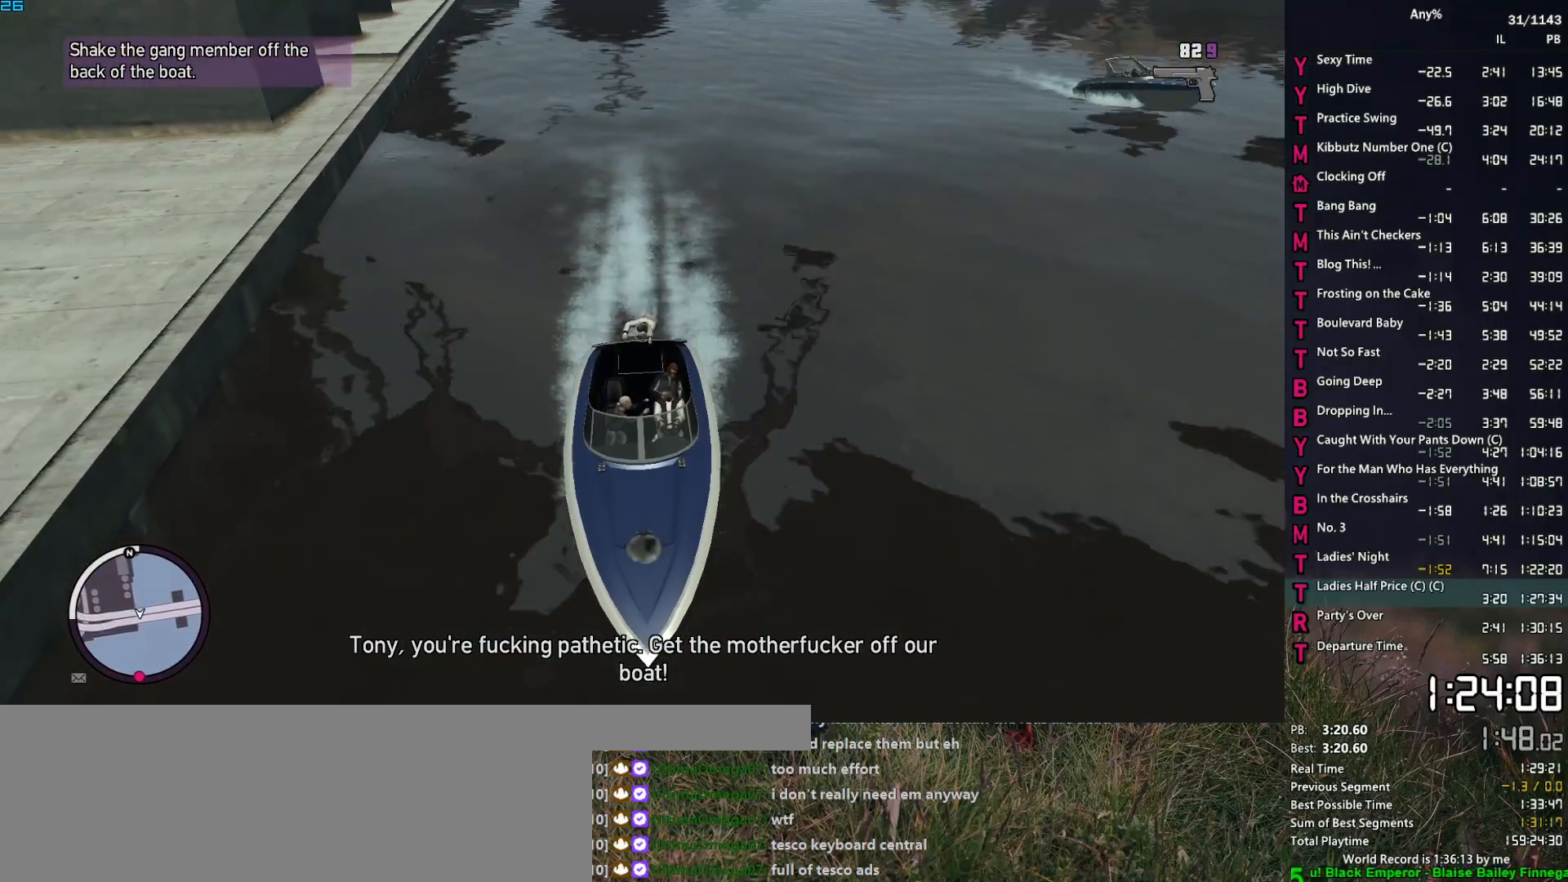
{"keys": ["w"], "mouse": ["left", "right"], "events": [[33, "d", "up"], [317, "d", "down"], [400, "d", "up"]]}
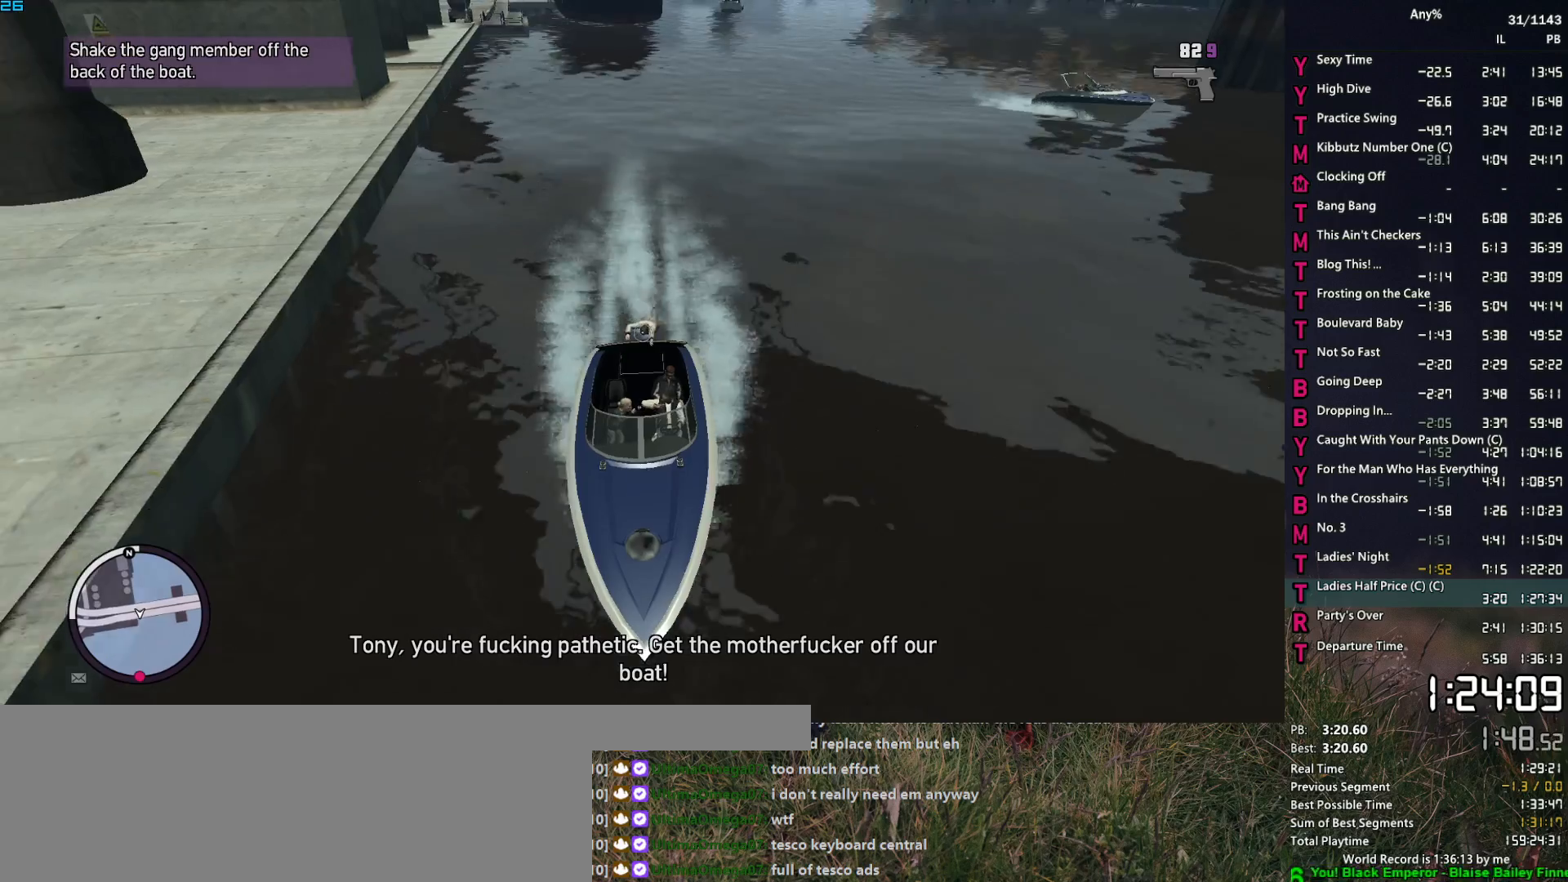
{"keys": ["w"], "mouse": ["left", "right"], "events": []}